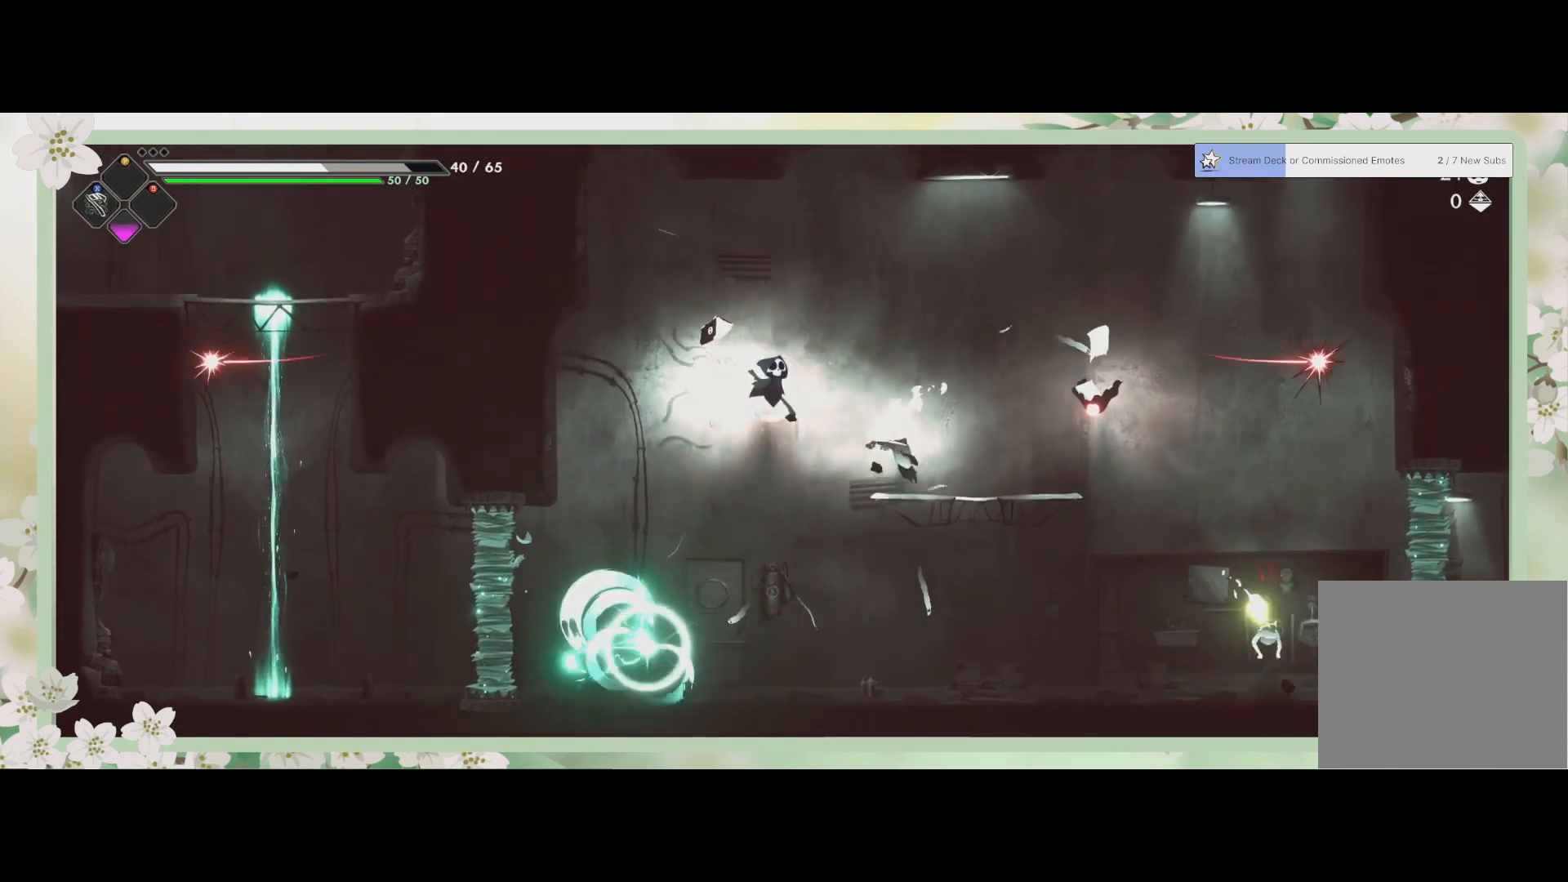
Gameplay with a controller (PlayStation layout); each line is a JSON object with the inputs held at the frame after it. "events" lists button and stick changes between this image and that frame as [ms after this image, input, new state], when the widget could be followed in between. Not read: right_stick.
{"buttons": ["CROSS"], "left_stick": "up-right", "events": [[367, "left_stick", "right"], [400, "CROSS", "down"], [467, "left_stick", "up-right"]]}
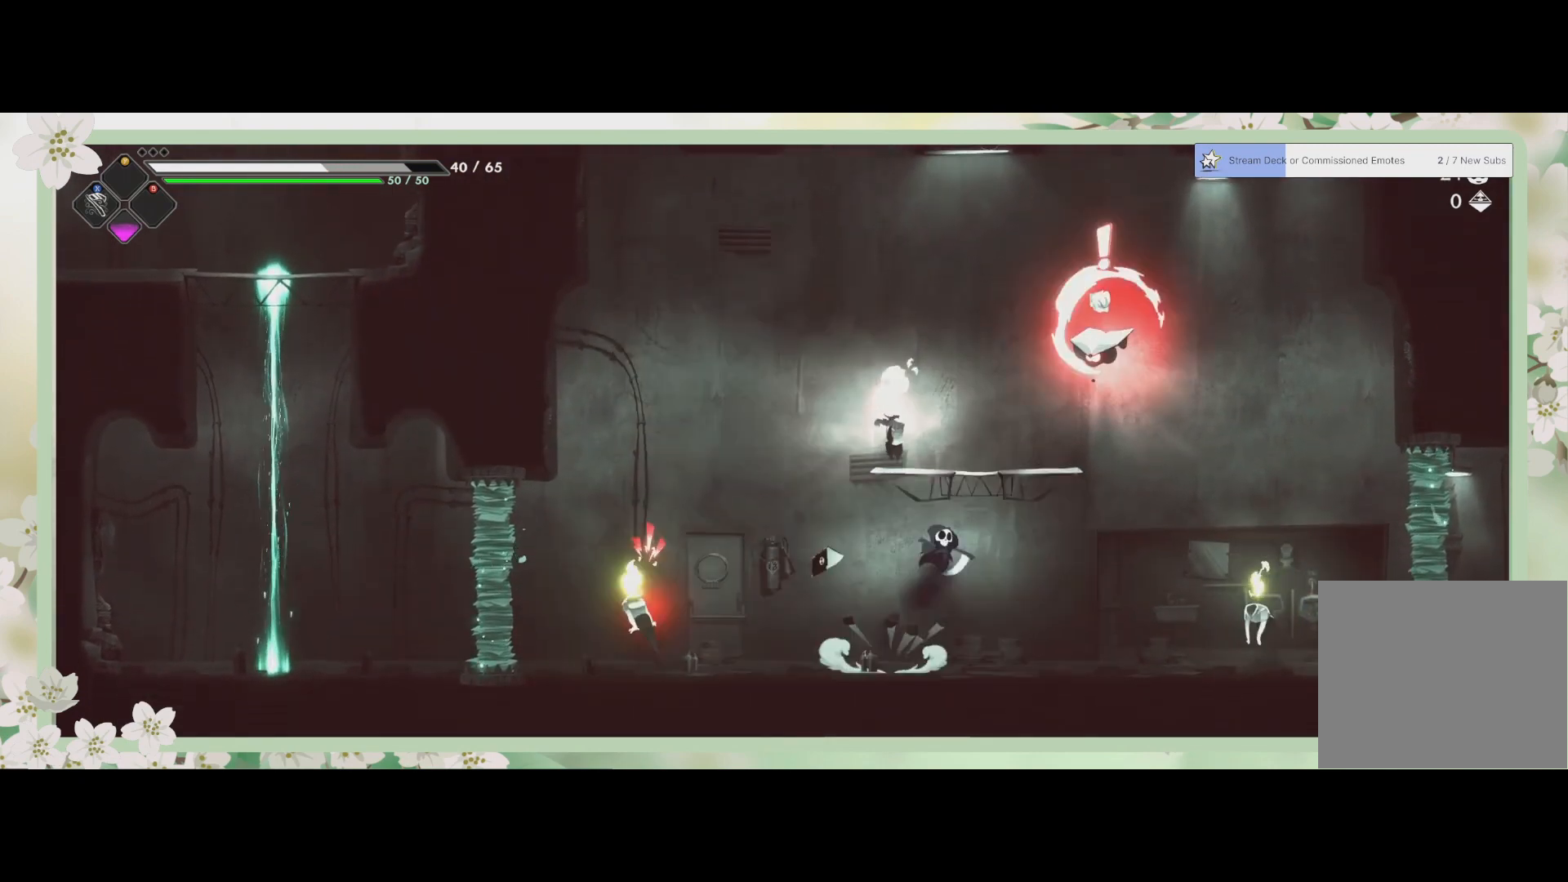
{"buttons": [], "left_stick": "up-right", "events": [[33, "CROSS", "up"], [67, "R2", "down"], [233, "SQUARE", "down"], [333, "R2", "up"], [333, "SQUARE", "up"], [367, "SQUARE", "down"], [433, "SQUARE", "up"]]}
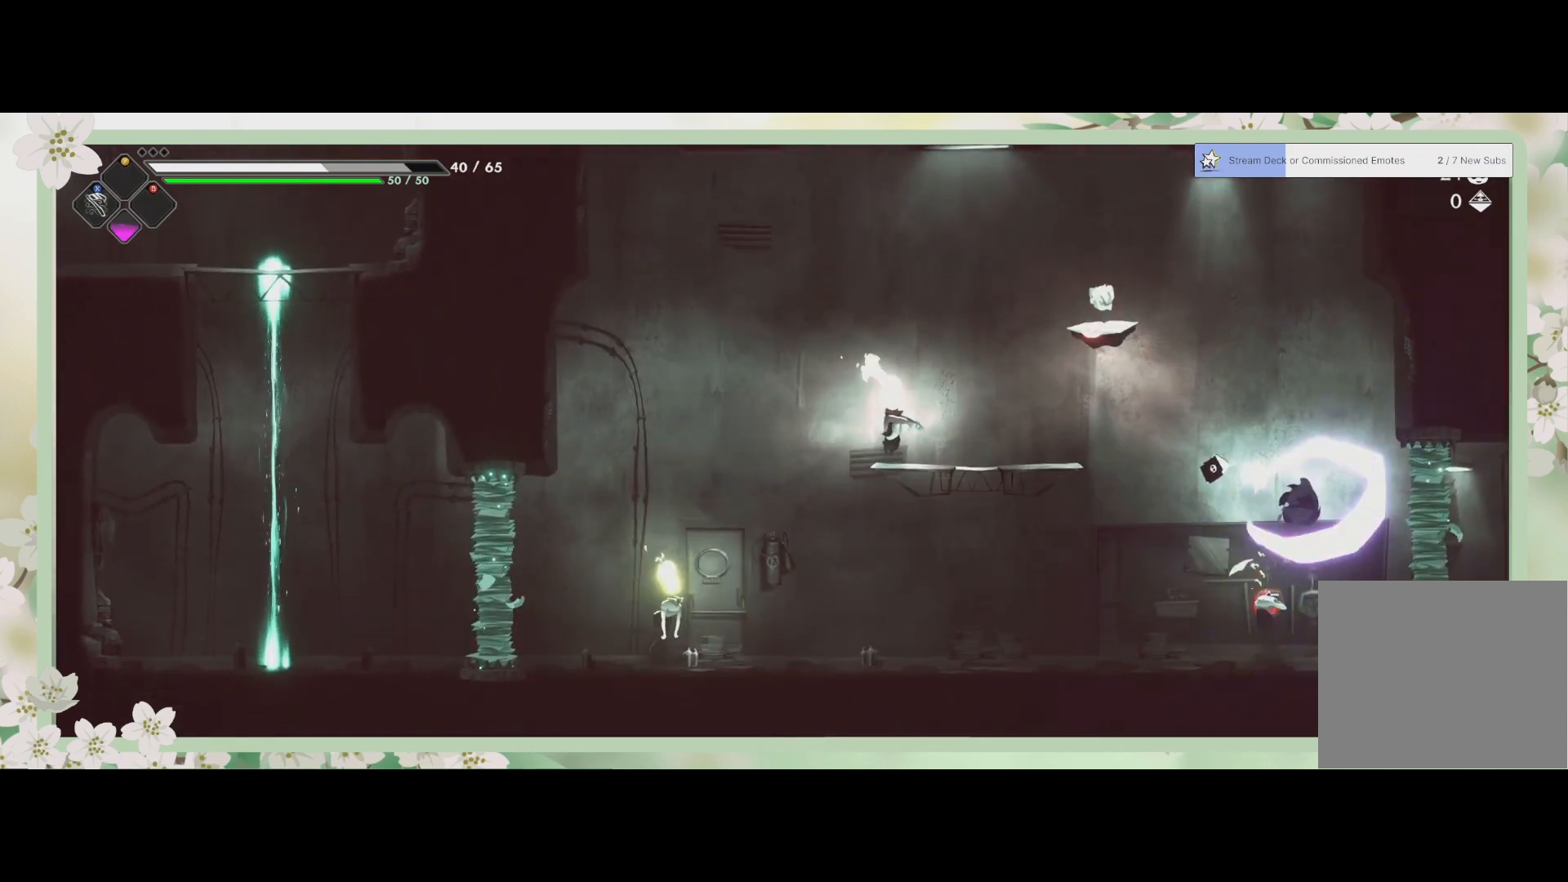
{"buttons": [], "left_stick": "up-left", "events": [[33, "SQUARE", "down"], [67, "SQUARE", "up"], [67, "left_stick", "up"], [167, "SQUARE", "down"], [200, "left_stick", "up-left"], [267, "SQUARE", "up"], [333, "SQUARE", "down"], [500, "SQUARE", "up"]]}
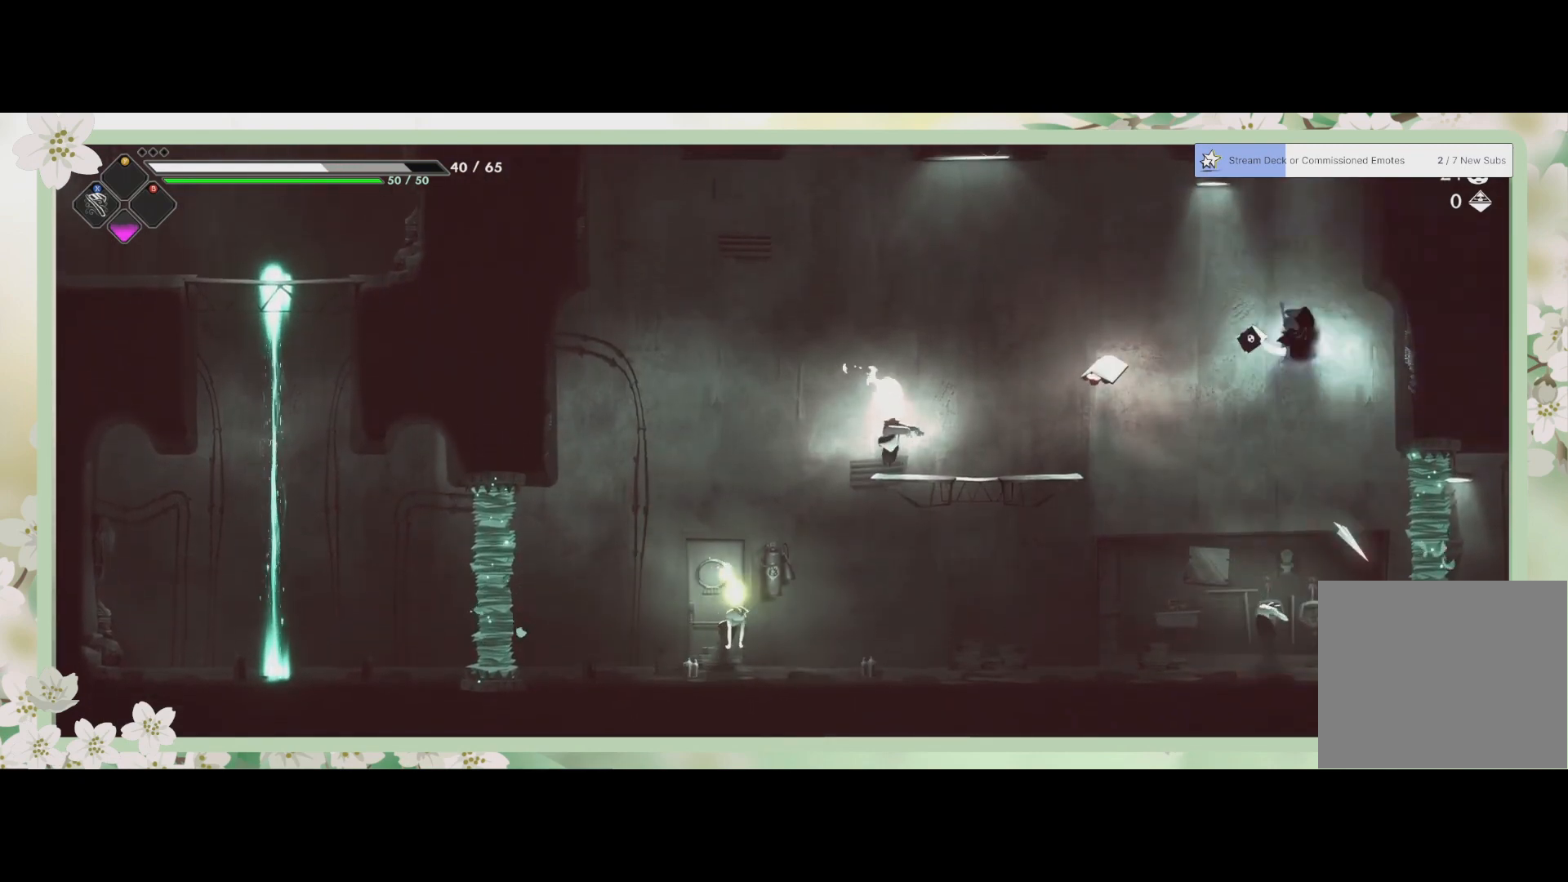
{"buttons": ["SQUARE"], "left_stick": "left", "events": [[33, "SQUARE", "down"], [200, "SQUARE", "up"], [200, "left_stick", "left"], [267, "SQUARE", "down"], [333, "SQUARE", "up"], [367, "SQUARE", "down"], [433, "SQUARE", "up"], [500, "SQUARE", "down"]]}
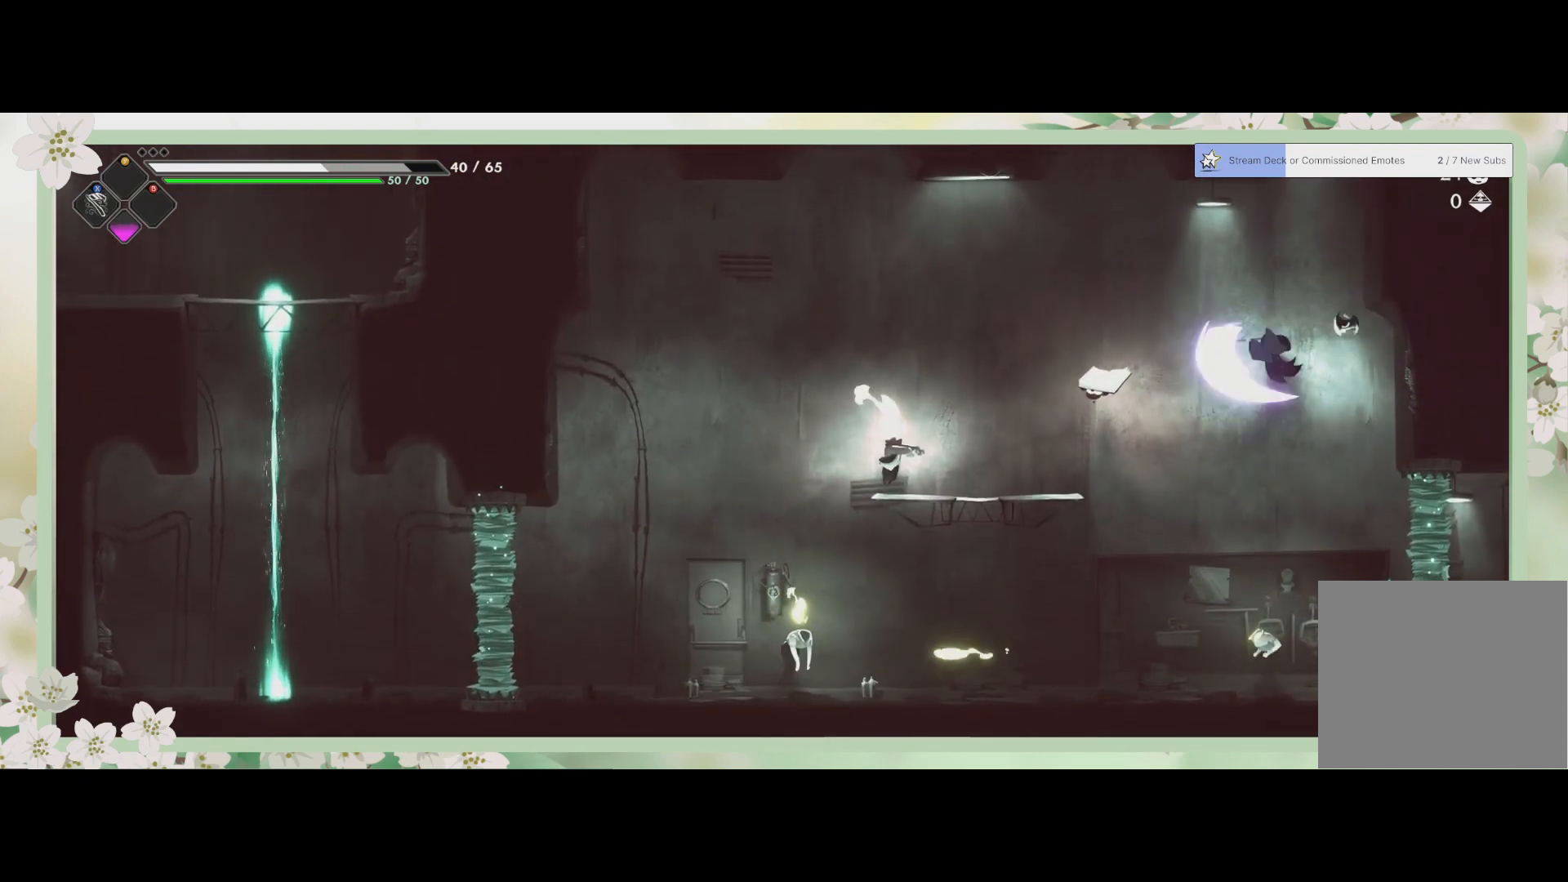
{"buttons": [], "left_stick": "left", "events": [[67, "SQUARE", "up"], [267, "SQUARE", "down"], [333, "SQUARE", "up"], [400, "SQUARE", "down"], [467, "SQUARE", "up"]]}
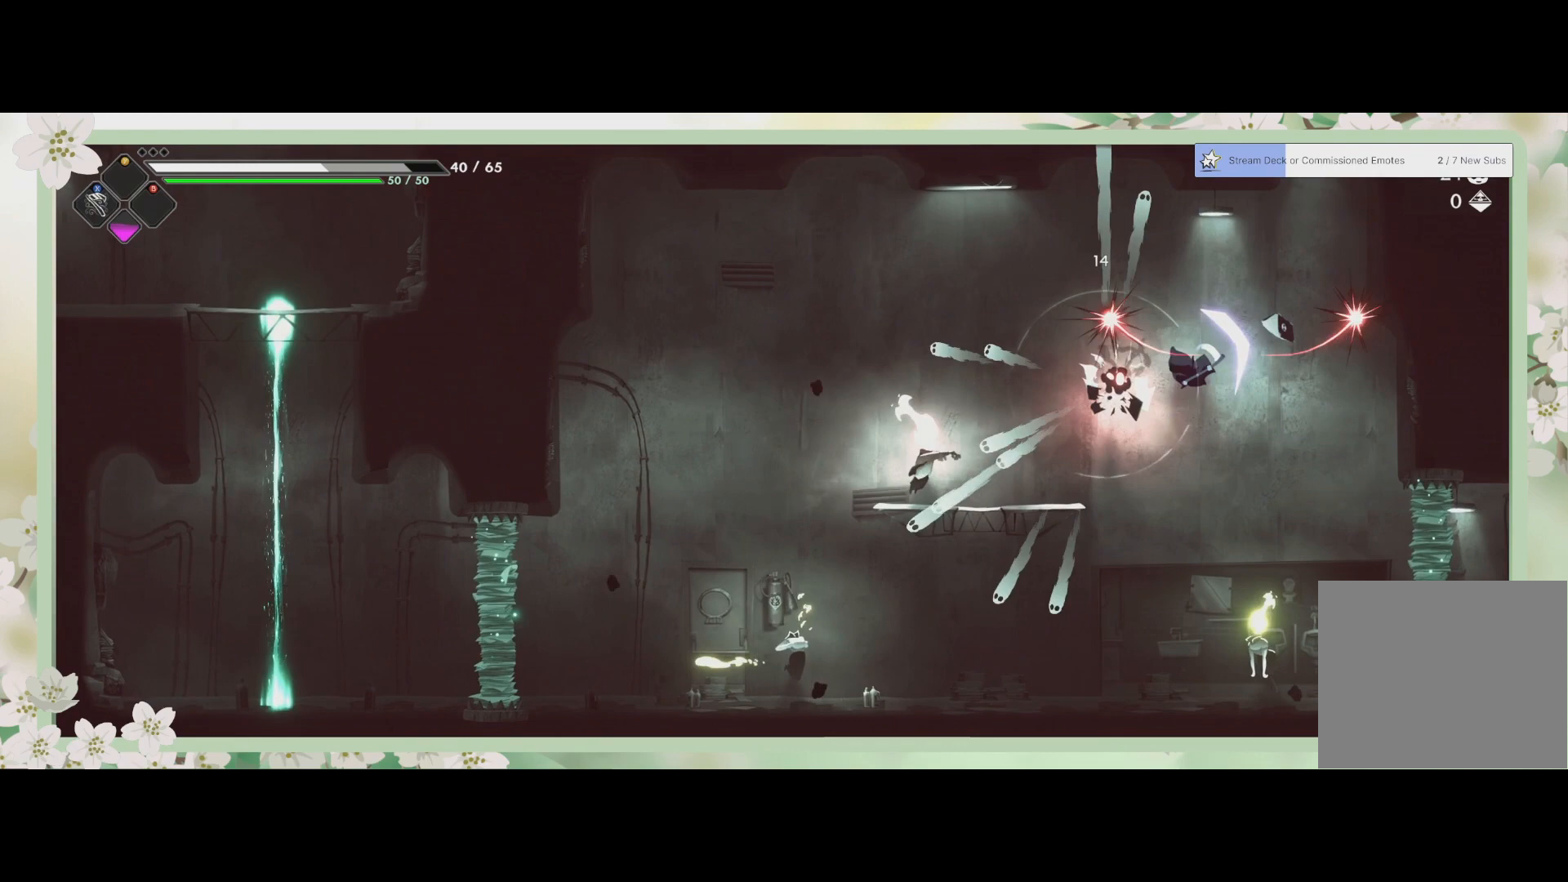
{"buttons": ["SQUARE"], "left_stick": "left", "events": [[267, "SQUARE", "down"], [333, "SQUARE", "up"], [400, "SQUARE", "down"], [433, "SQUARE", "up"], [500, "SQUARE", "down"]]}
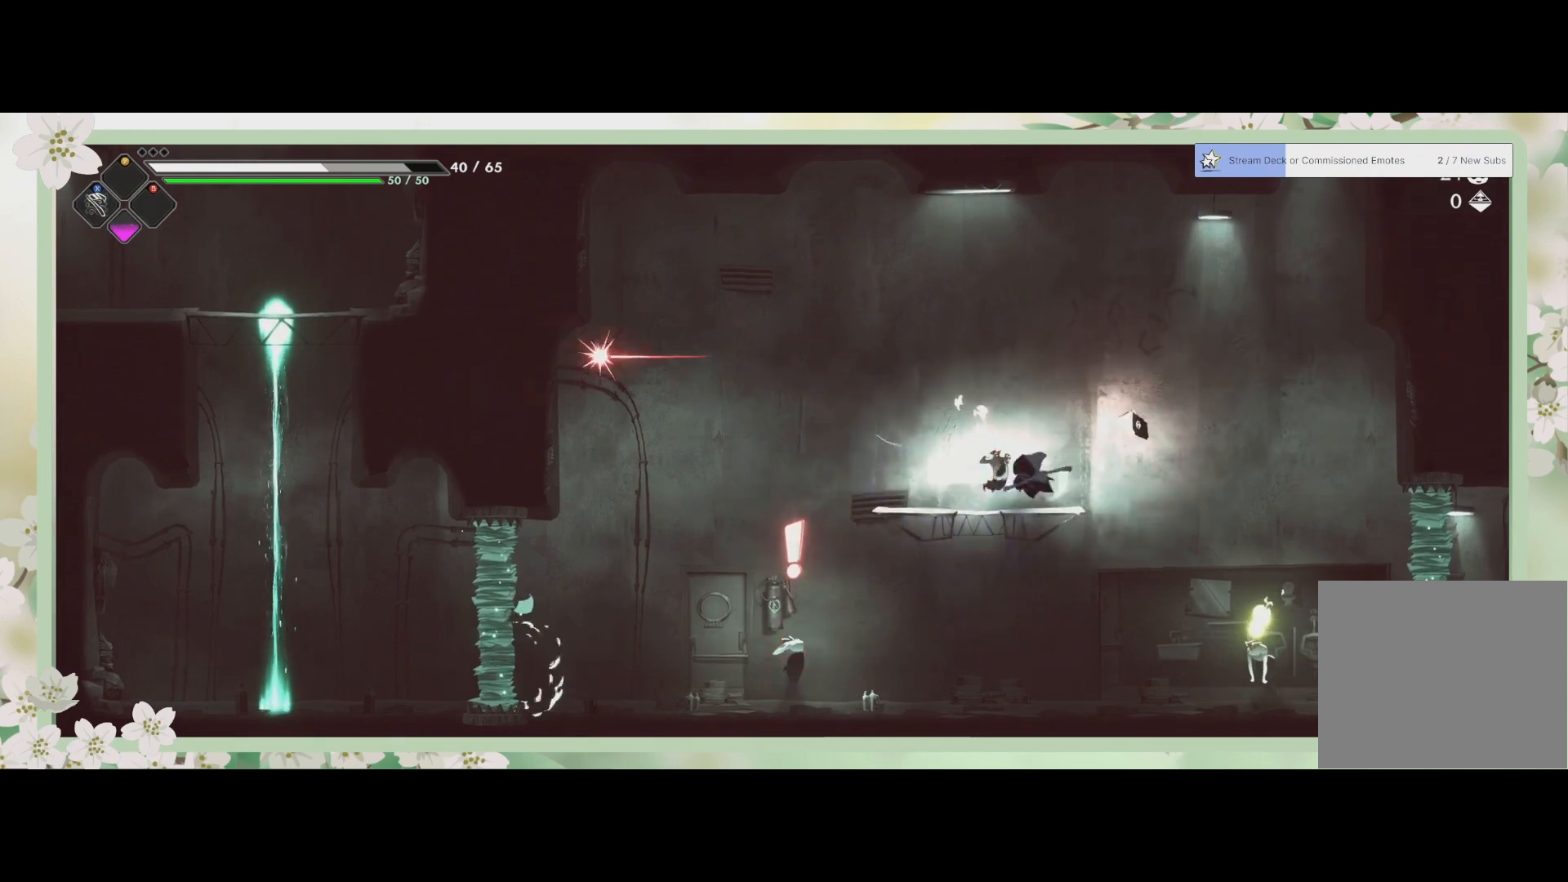
{"buttons": [], "left_stick": "down", "events": [[67, "SQUARE", "up"], [133, "SQUARE", "down"], [133, "left_stick", "up-left"], [200, "SQUARE", "up"], [267, "SQUARE", "down"], [333, "SQUARE", "up"], [433, "left_stick", "down"]]}
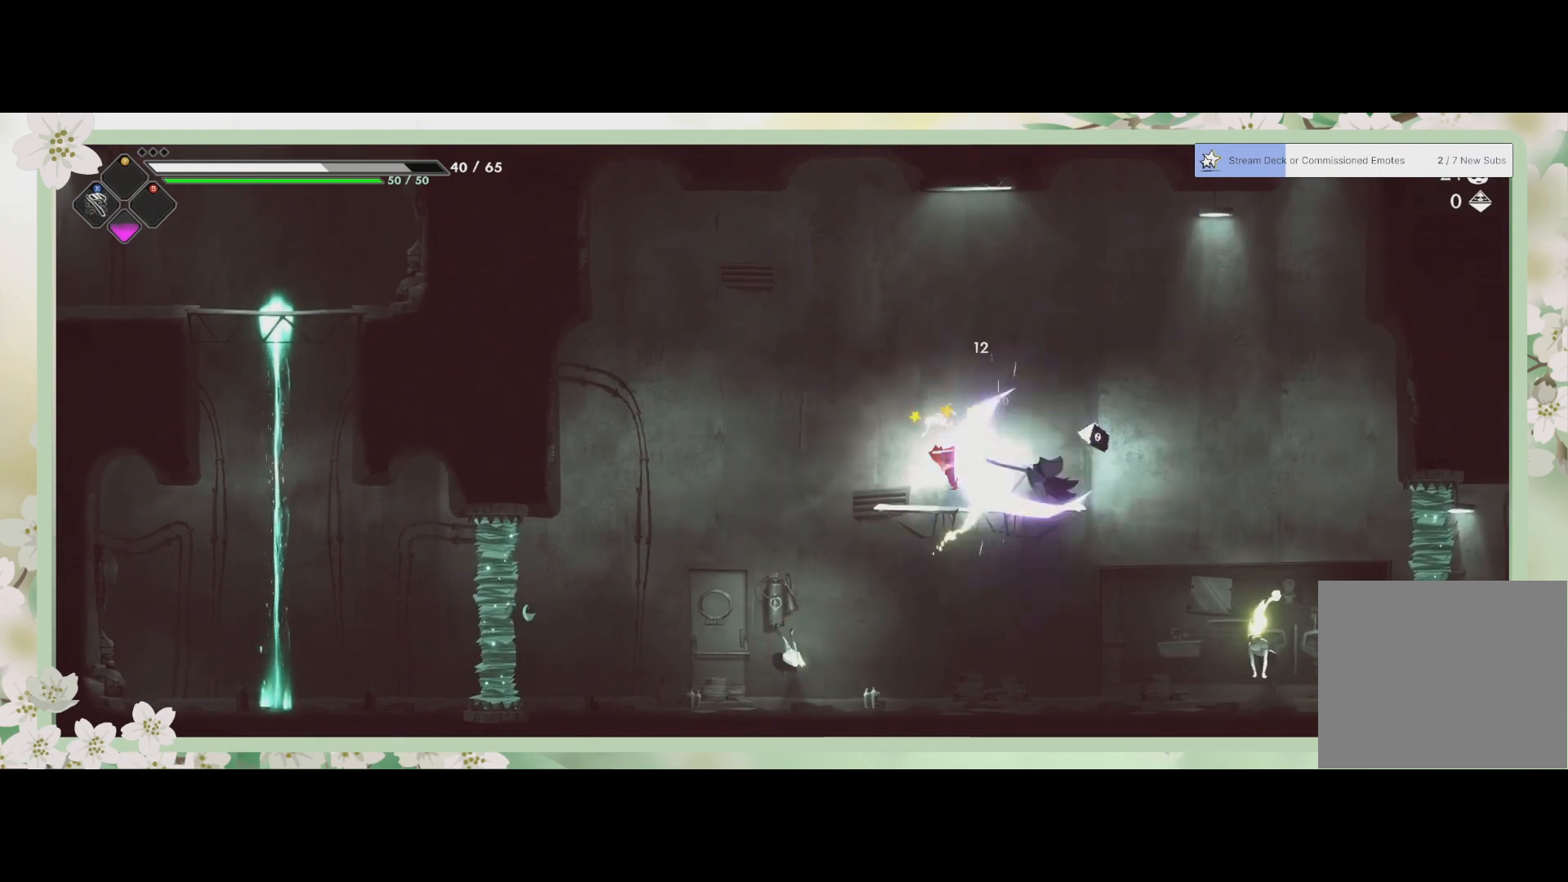
{"buttons": [], "left_stick": "down-left", "events": [[67, "R2", "down"], [133, "left_stick", "down-left"], [233, "R2", "up"], [400, "SQUARE", "down"], [500, "SQUARE", "up"]]}
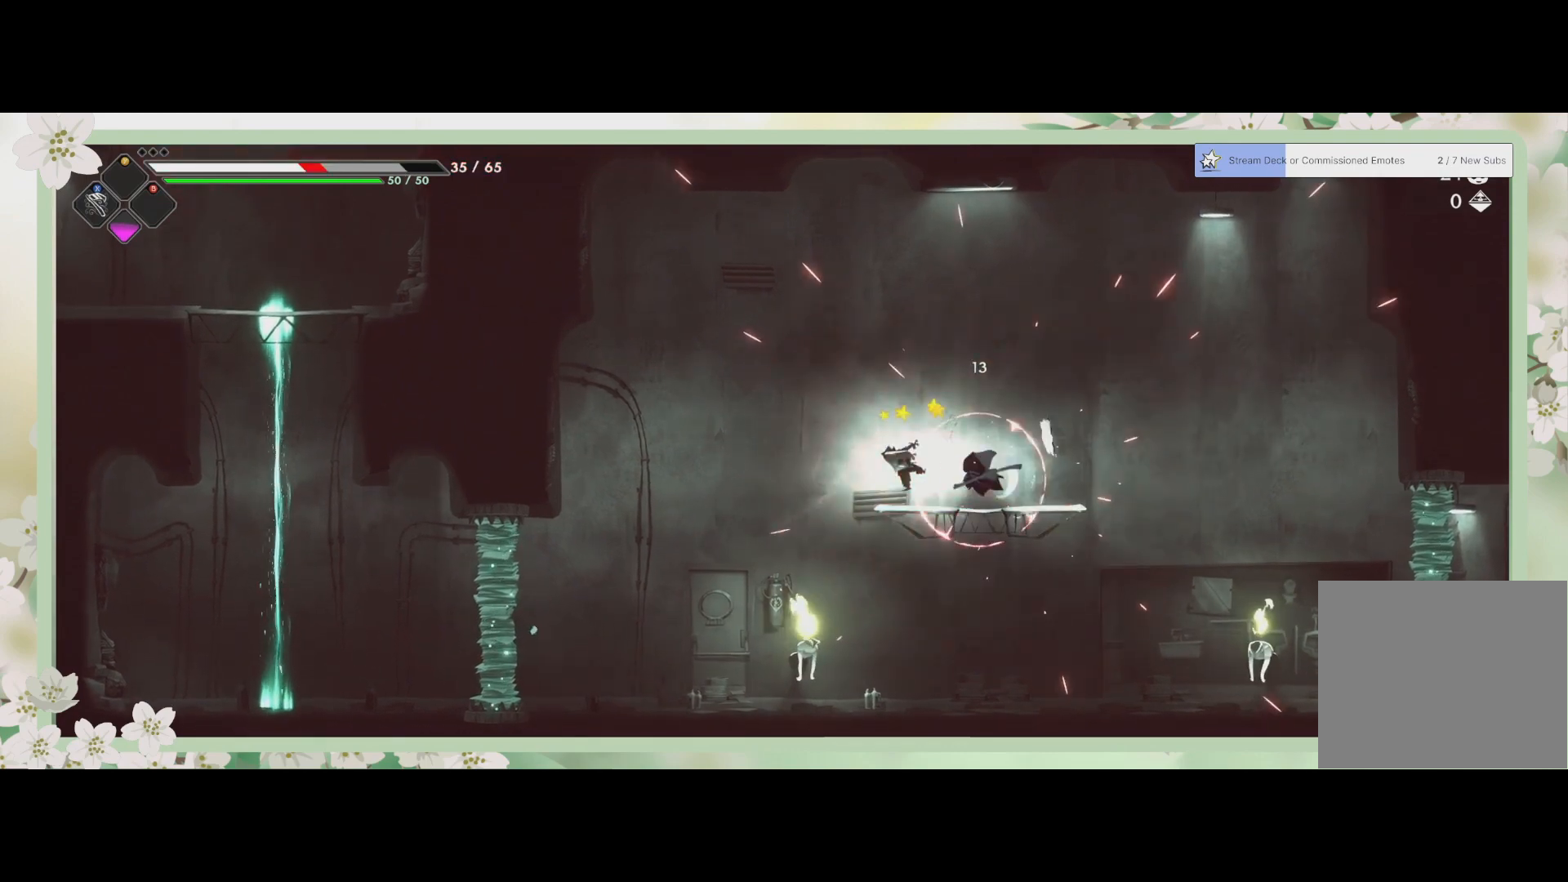
{"buttons": ["SQUARE"], "left_stick": "down-left", "events": [[133, "SQUARE", "down"], [200, "SQUARE", "up"], [300, "SQUARE", "down"], [367, "SQUARE", "up"], [433, "SQUARE", "down"]]}
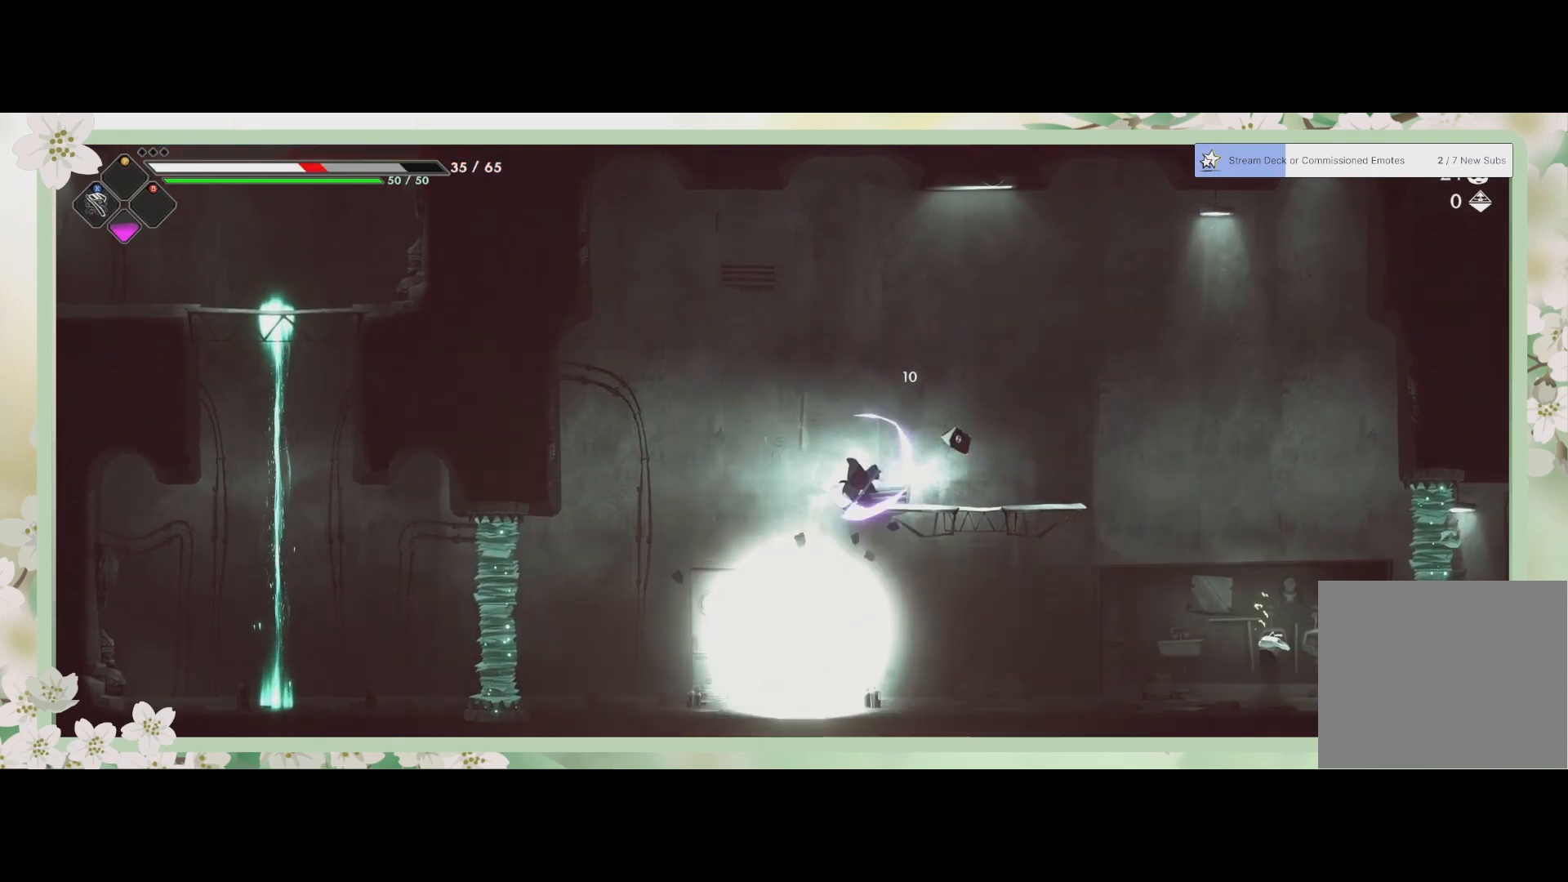
{"buttons": [], "left_stick": "down", "events": [[33, "SQUARE", "up"], [200, "SQUARE", "down"], [200, "left_stick", "down"], [333, "SQUARE", "up"], [367, "SQUARE", "down"], [467, "SQUARE", "up"]]}
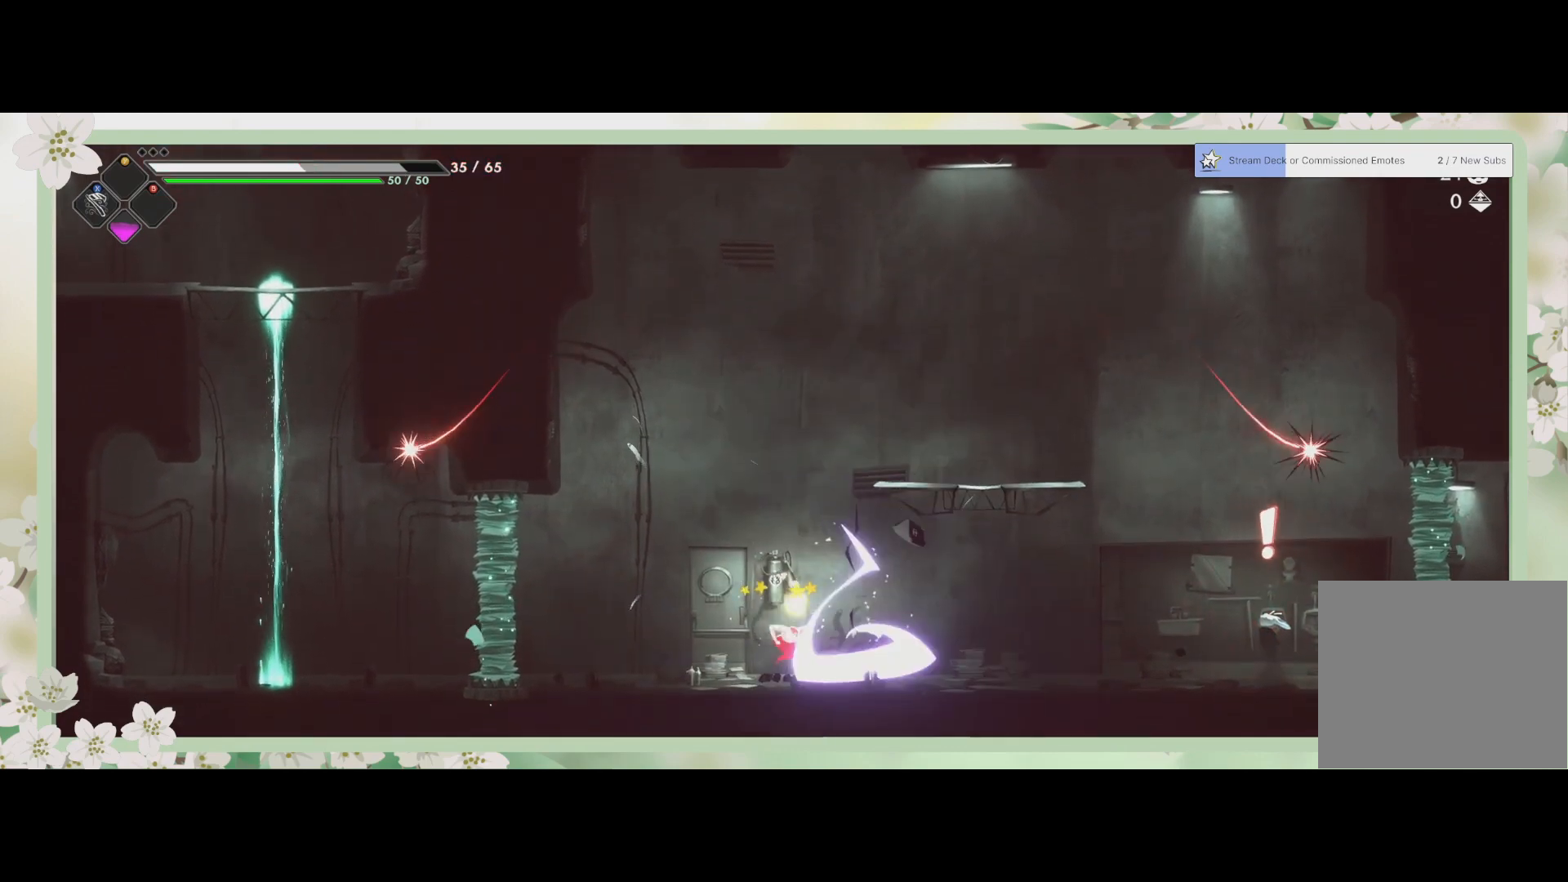
{"buttons": [], "left_stick": "left", "events": [[67, "SQUARE", "down"], [133, "SQUARE", "up"], [267, "SQUARE", "down"], [267, "left_stick", "down-left"], [300, "SQUARE", "up"], [400, "SQUARE", "down"], [400, "left_stick", "left"], [500, "SQUARE", "up"]]}
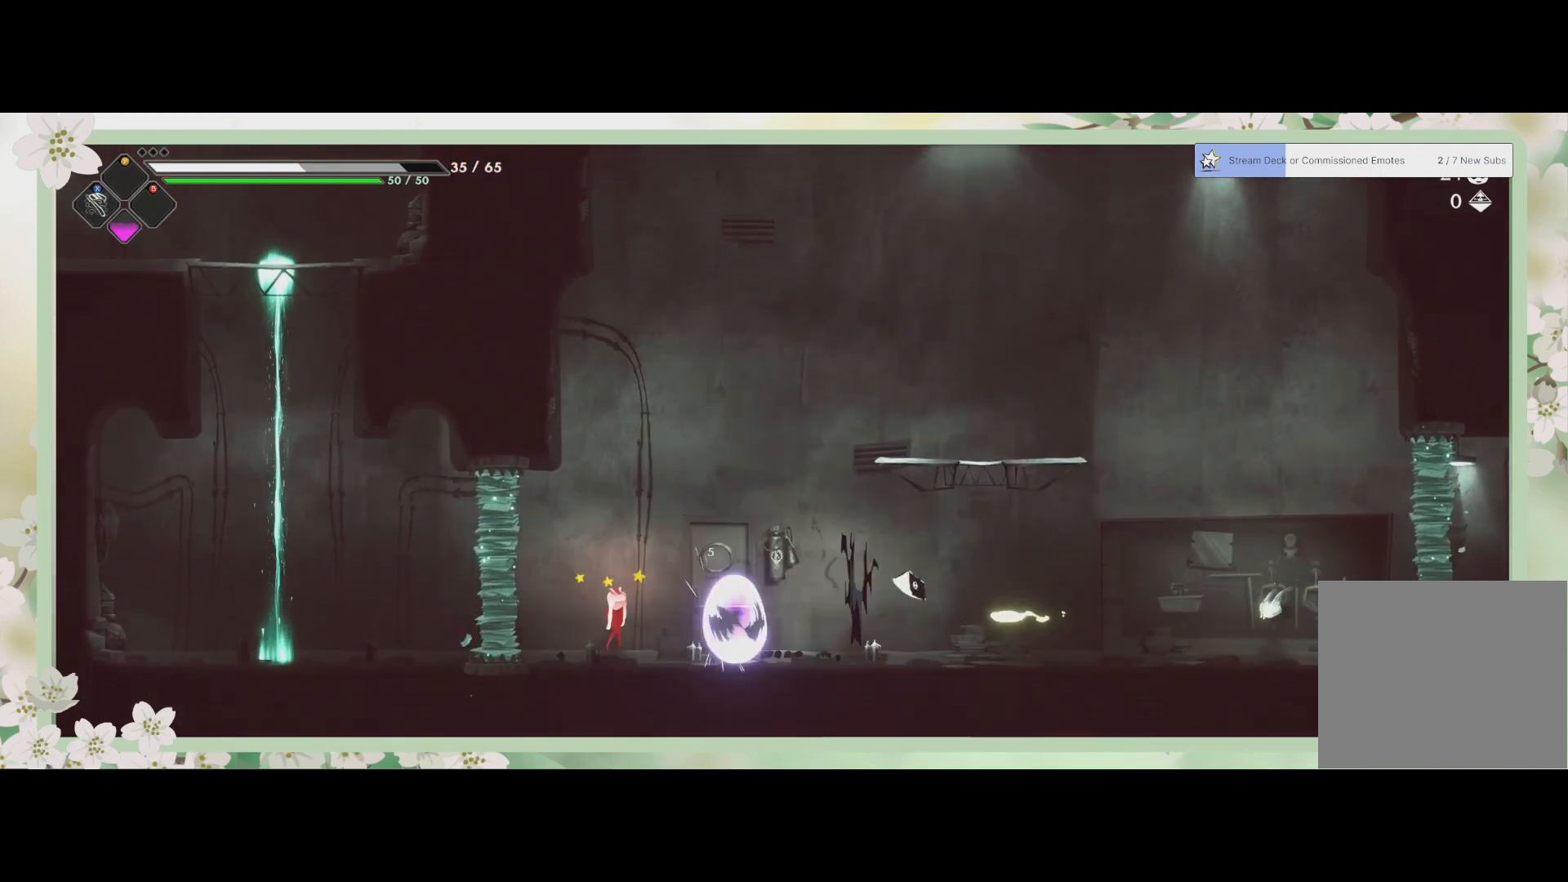
{"buttons": [], "left_stick": "up-right", "events": [[133, "SQUARE", "down"], [200, "R2", "down"], [200, "SQUARE", "up"], [333, "left_stick", "up"], [400, "R2", "up"], [433, "left_stick", "up-right"]]}
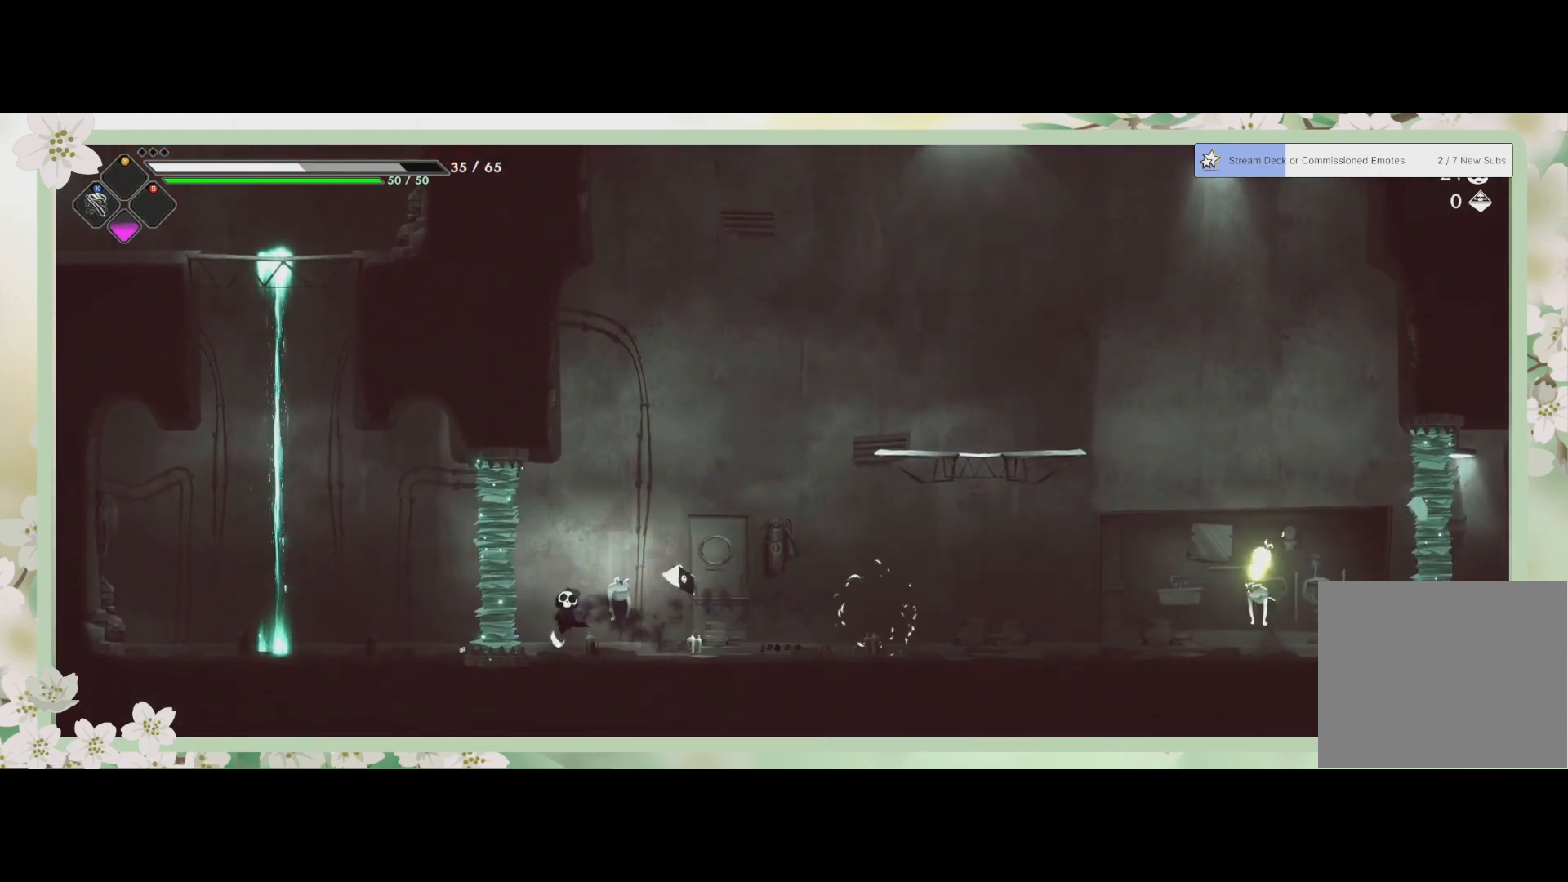
{"buttons": [], "left_stick": "right", "events": [[167, "left_stick", "right"]]}
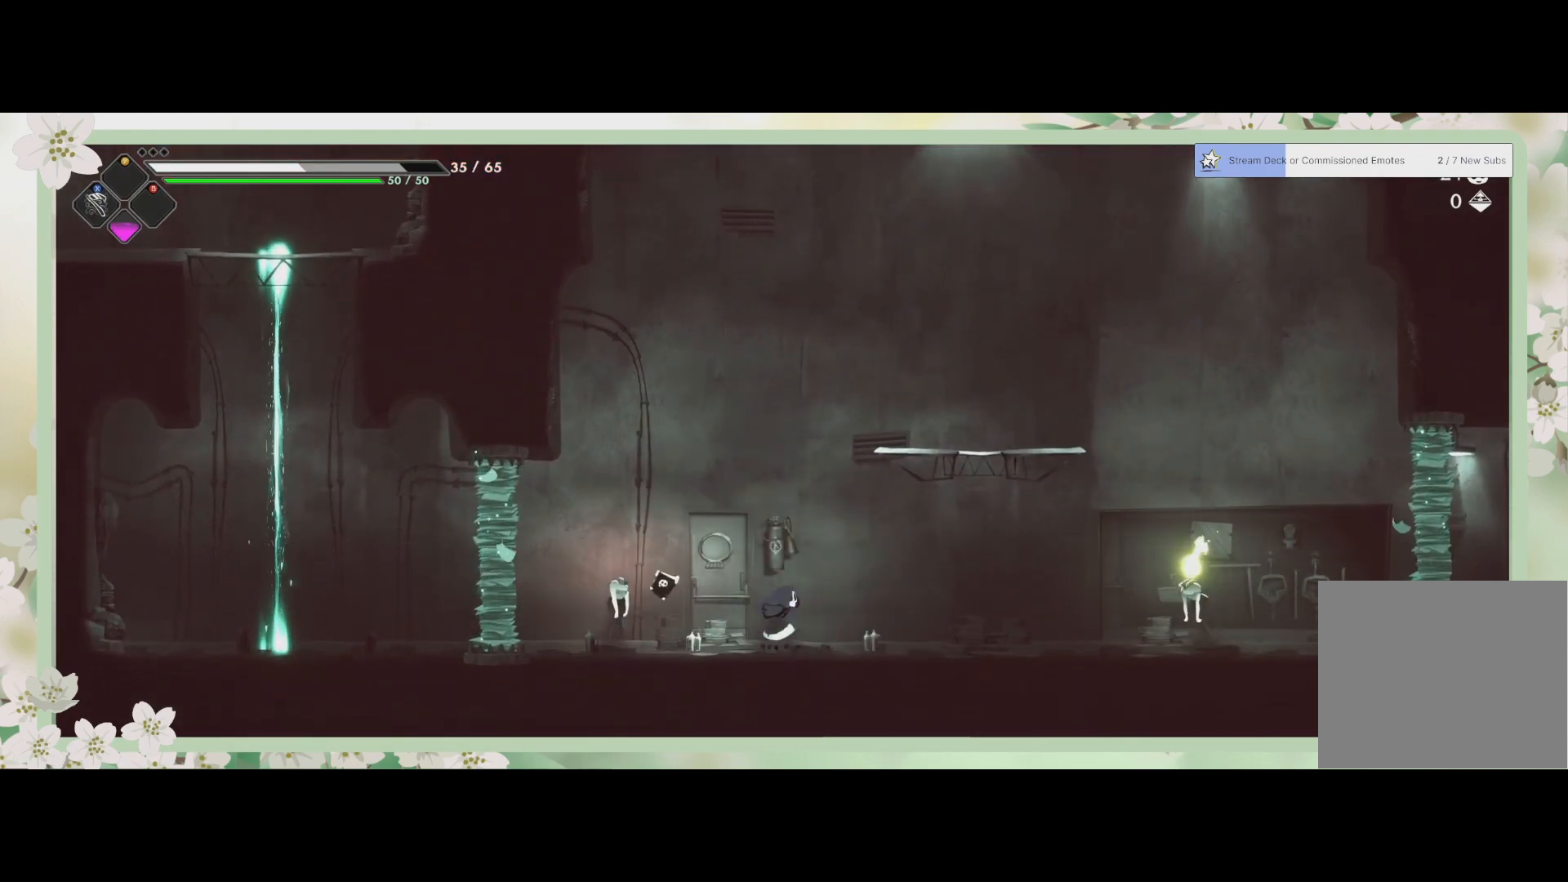
{"buttons": [], "left_stick": "center", "events": [[67, "R2", "down"], [200, "SQUARE", "down"], [300, "R2", "up"], [333, "SQUARE", "up"], [367, "SQUARE", "down"], [367, "left_stick", "center"], [467, "SQUARE", "up"]]}
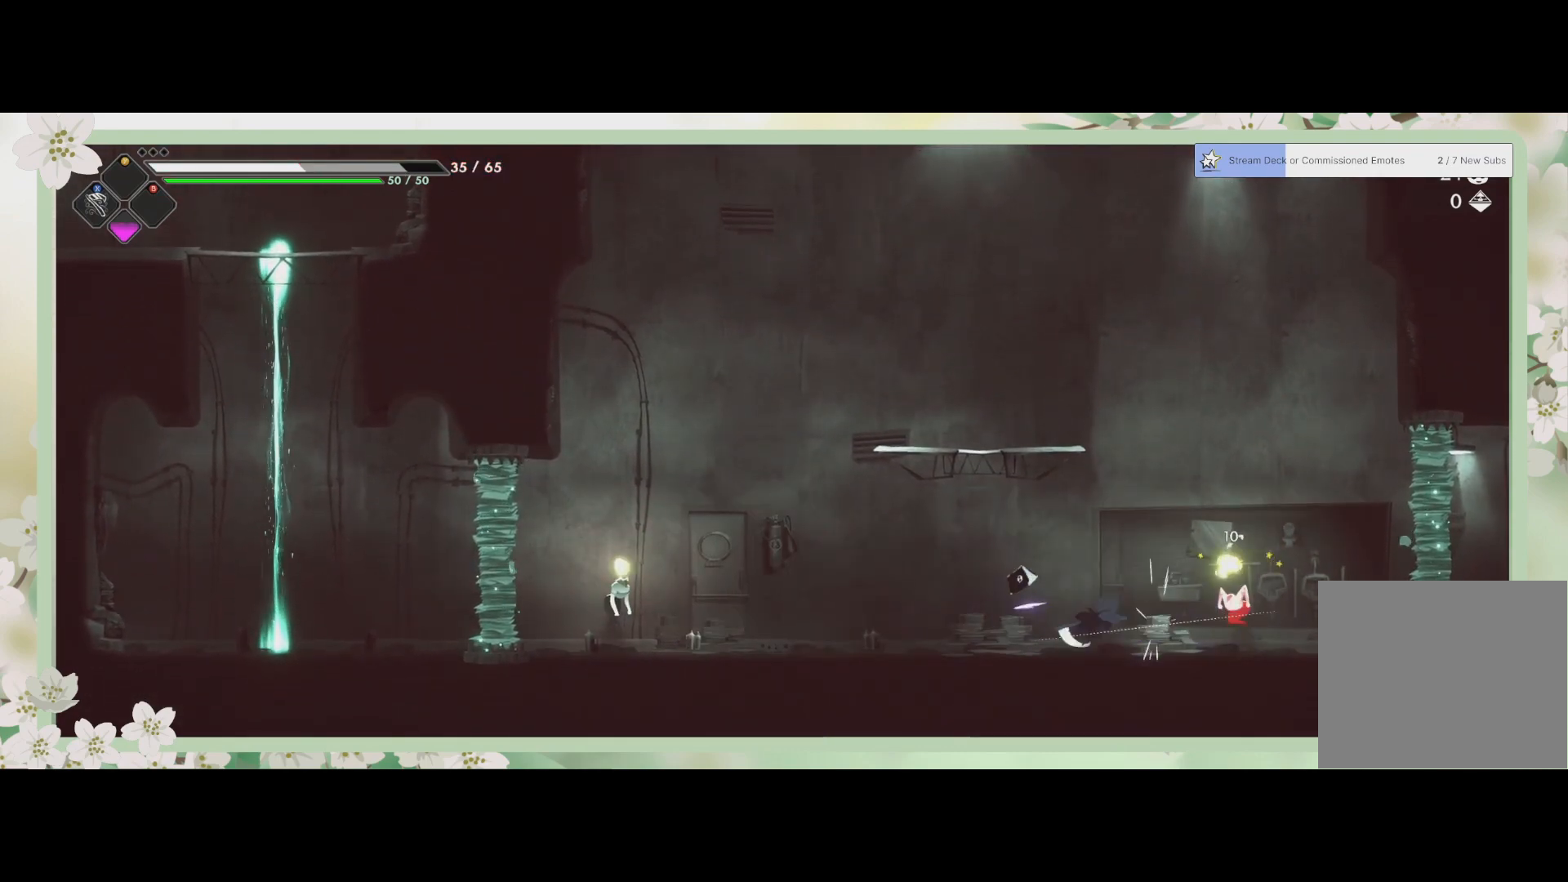
{"buttons": ["SQUARE"], "left_stick": "center", "events": [[33, "SQUARE", "down"], [167, "SQUARE", "up"], [200, "SQUARE", "down"], [300, "SQUARE", "up"], [333, "SQUARE", "down"], [467, "SQUARE", "up"], [500, "SQUARE", "down"]]}
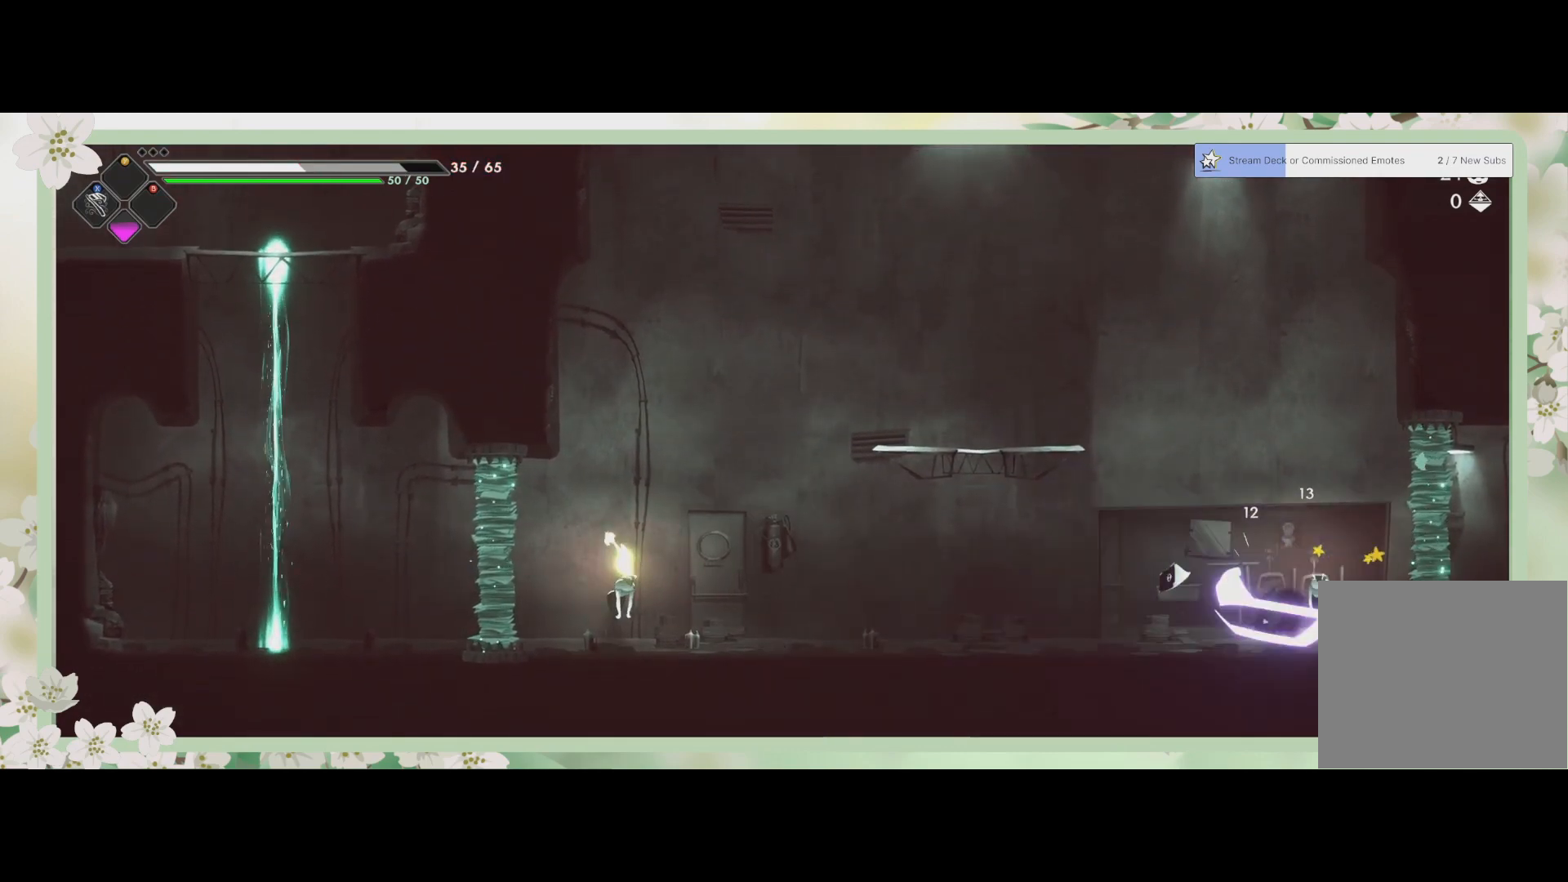
{"buttons": [], "left_stick": "center", "events": [[133, "SQUARE", "up"], [167, "SQUARE", "down"], [300, "SQUARE", "up"], [333, "SQUARE", "down"], [467, "SQUARE", "up"]]}
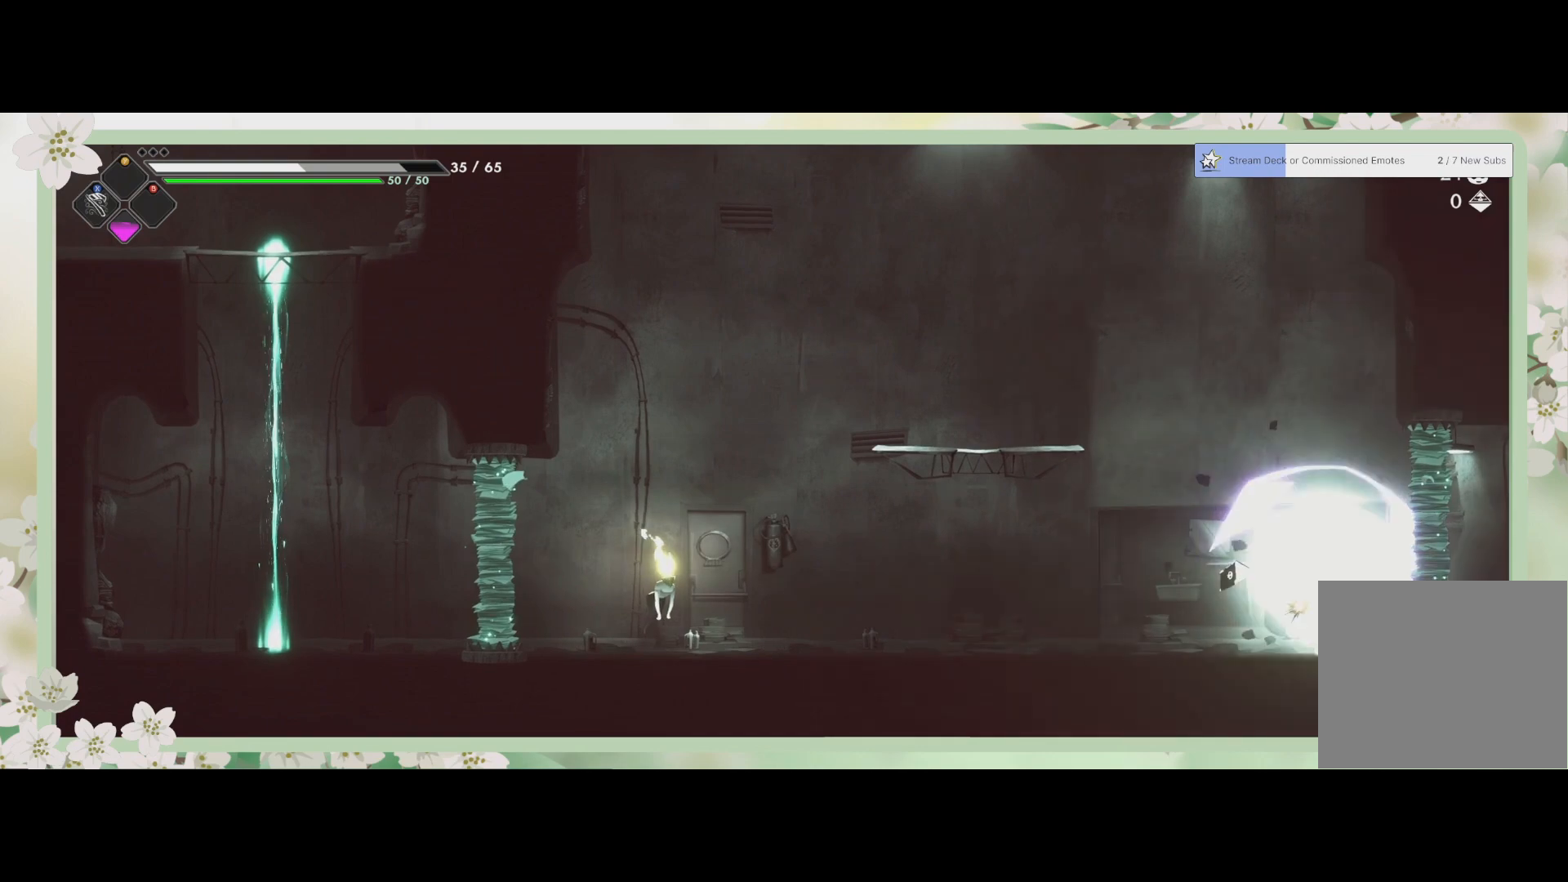
{"buttons": [], "left_stick": "left", "events": [[267, "left_stick", "left"]]}
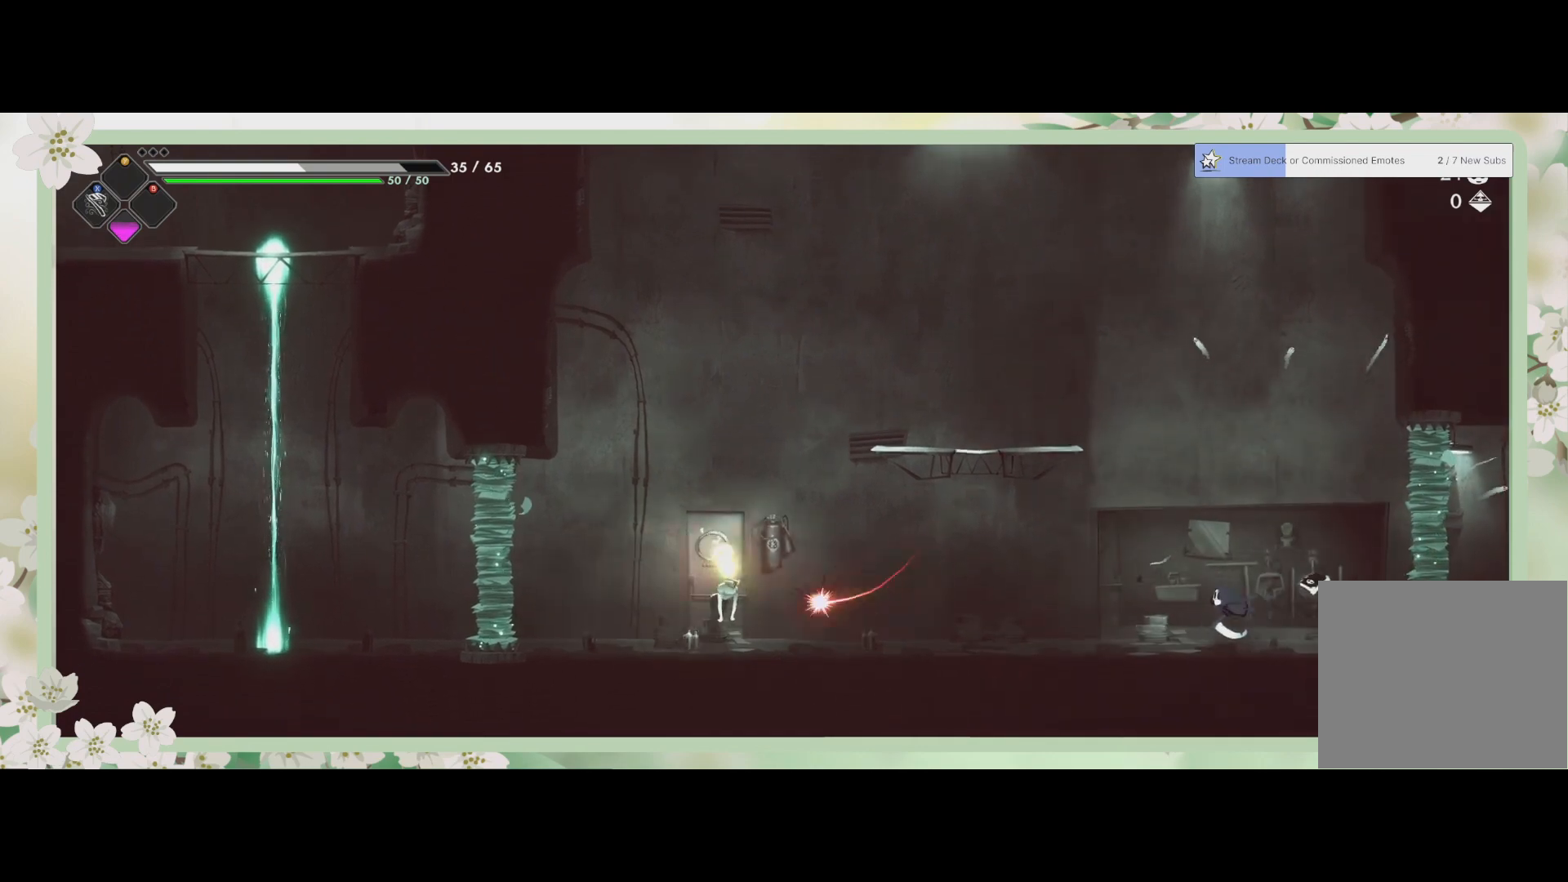
{"buttons": [], "left_stick": "center", "events": [[100, "R2", "down"], [300, "R2", "up"], [300, "SQUARE", "down"], [400, "SQUARE", "up"], [433, "left_stick", "center"]]}
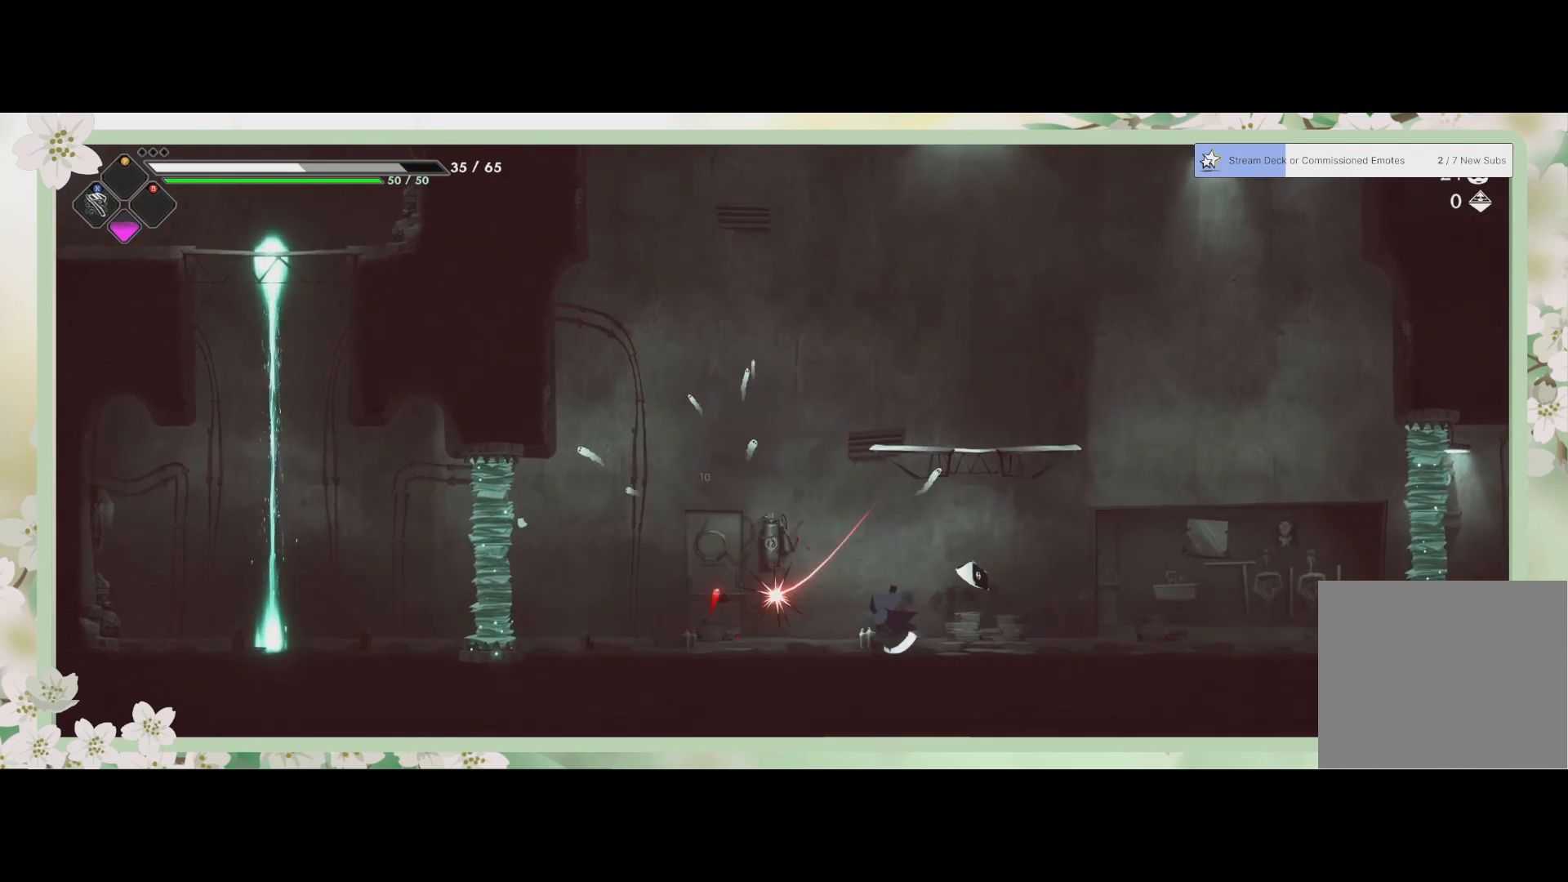
{"buttons": [], "left_stick": "center", "events": [[33, "SQUARE", "down"], [33, "left_stick", "left"], [133, "SQUARE", "up"], [400, "left_stick", "center"]]}
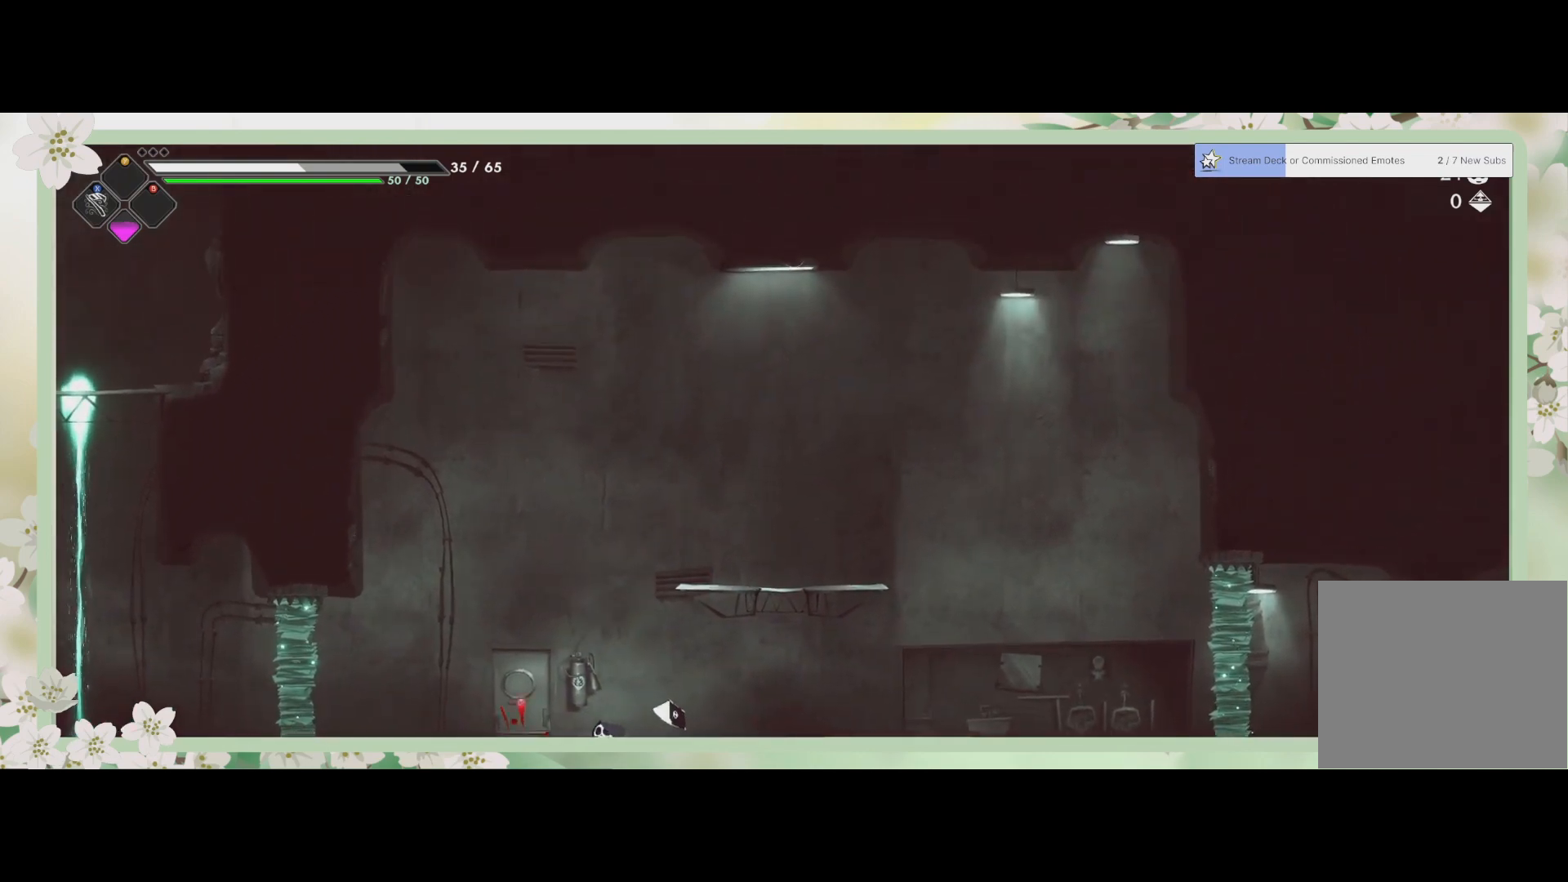
{"buttons": [], "left_stick": "center", "events": []}
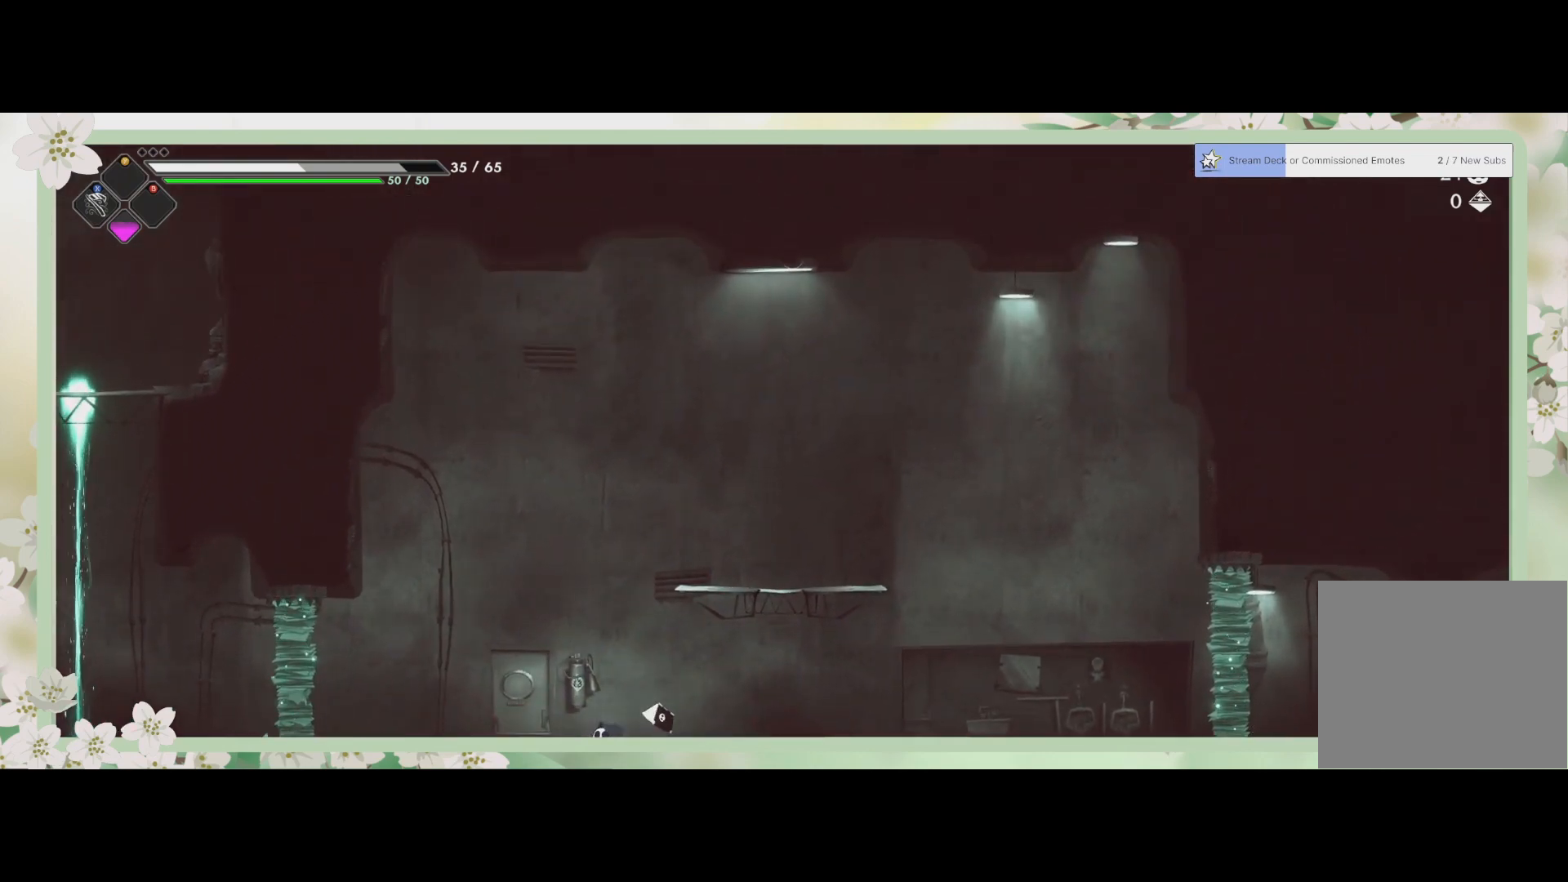
{"buttons": [], "left_stick": "right", "events": [[367, "left_stick", "right"]]}
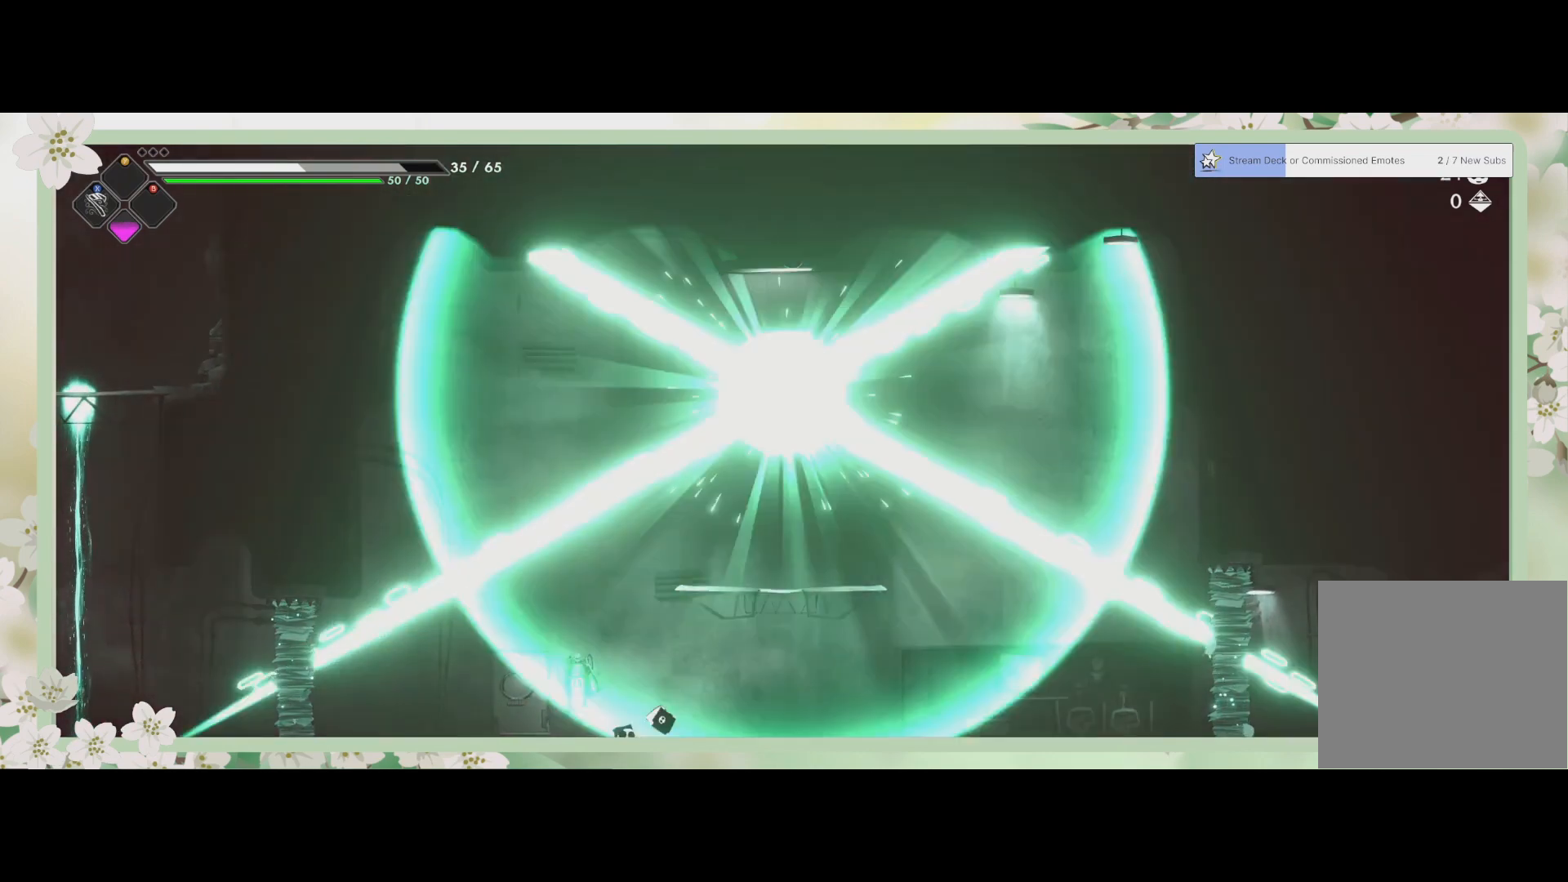
{"buttons": ["SQUARE"], "left_stick": "up-right", "events": [[167, "left_stick", "center"], [267, "CROSS", "down"], [267, "left_stick", "up"], [367, "CROSS", "up"], [467, "left_stick", "up-right"], [500, "SQUARE", "down"]]}
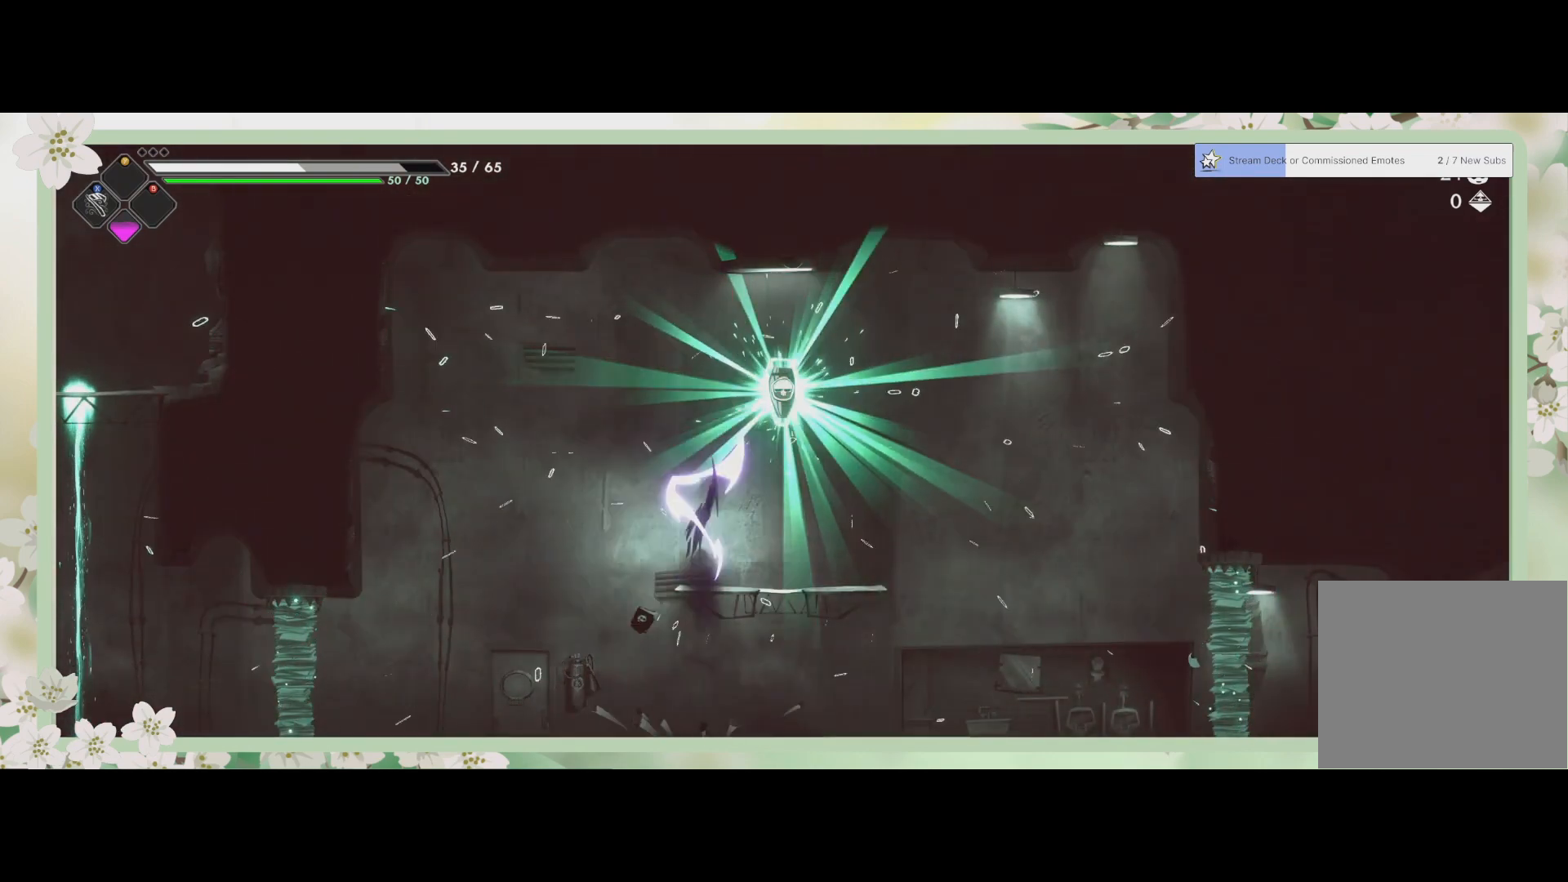
{"buttons": [], "left_stick": "center", "events": [[133, "SQUARE", "up"], [267, "left_stick", "right"], [400, "left_stick", "center"]]}
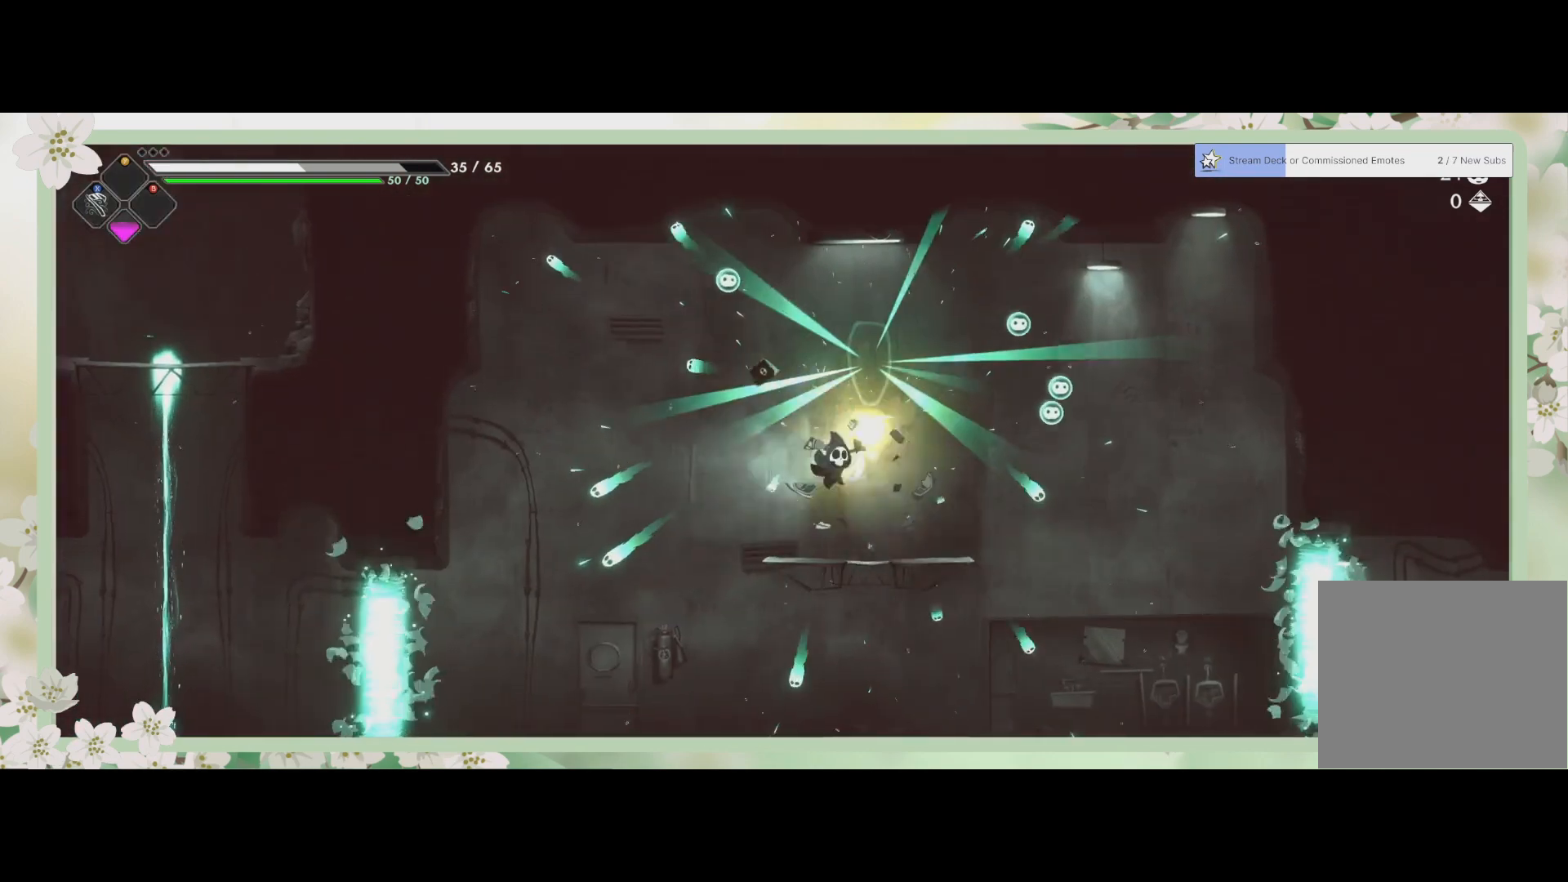
{"buttons": [], "left_stick": "right", "events": [[500, "left_stick", "right"]]}
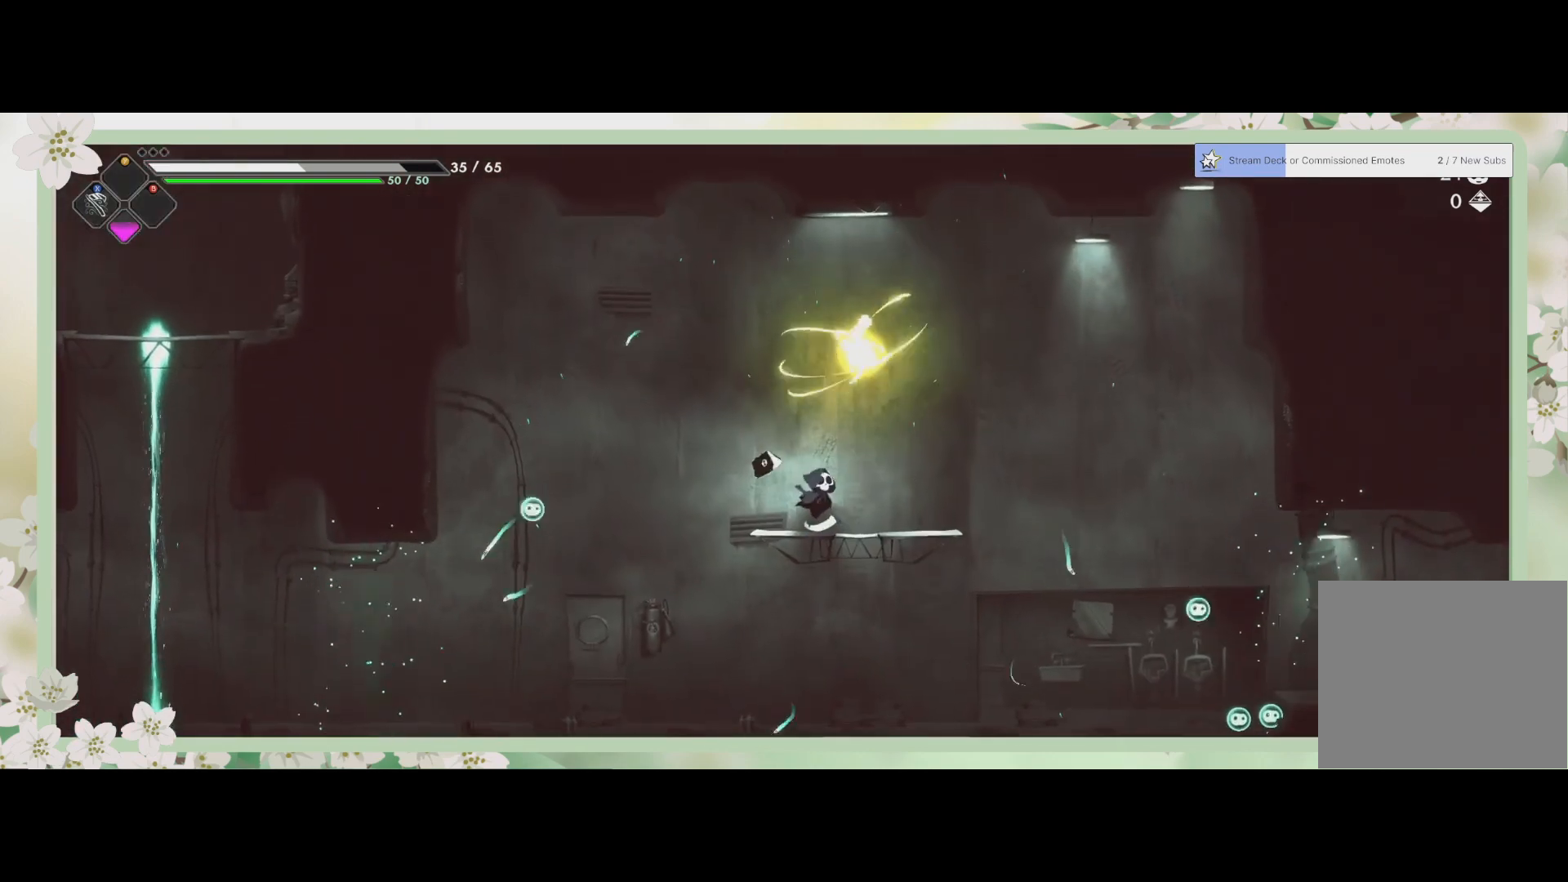
{"buttons": [], "left_stick": "center", "events": [[200, "left_stick", "center"]]}
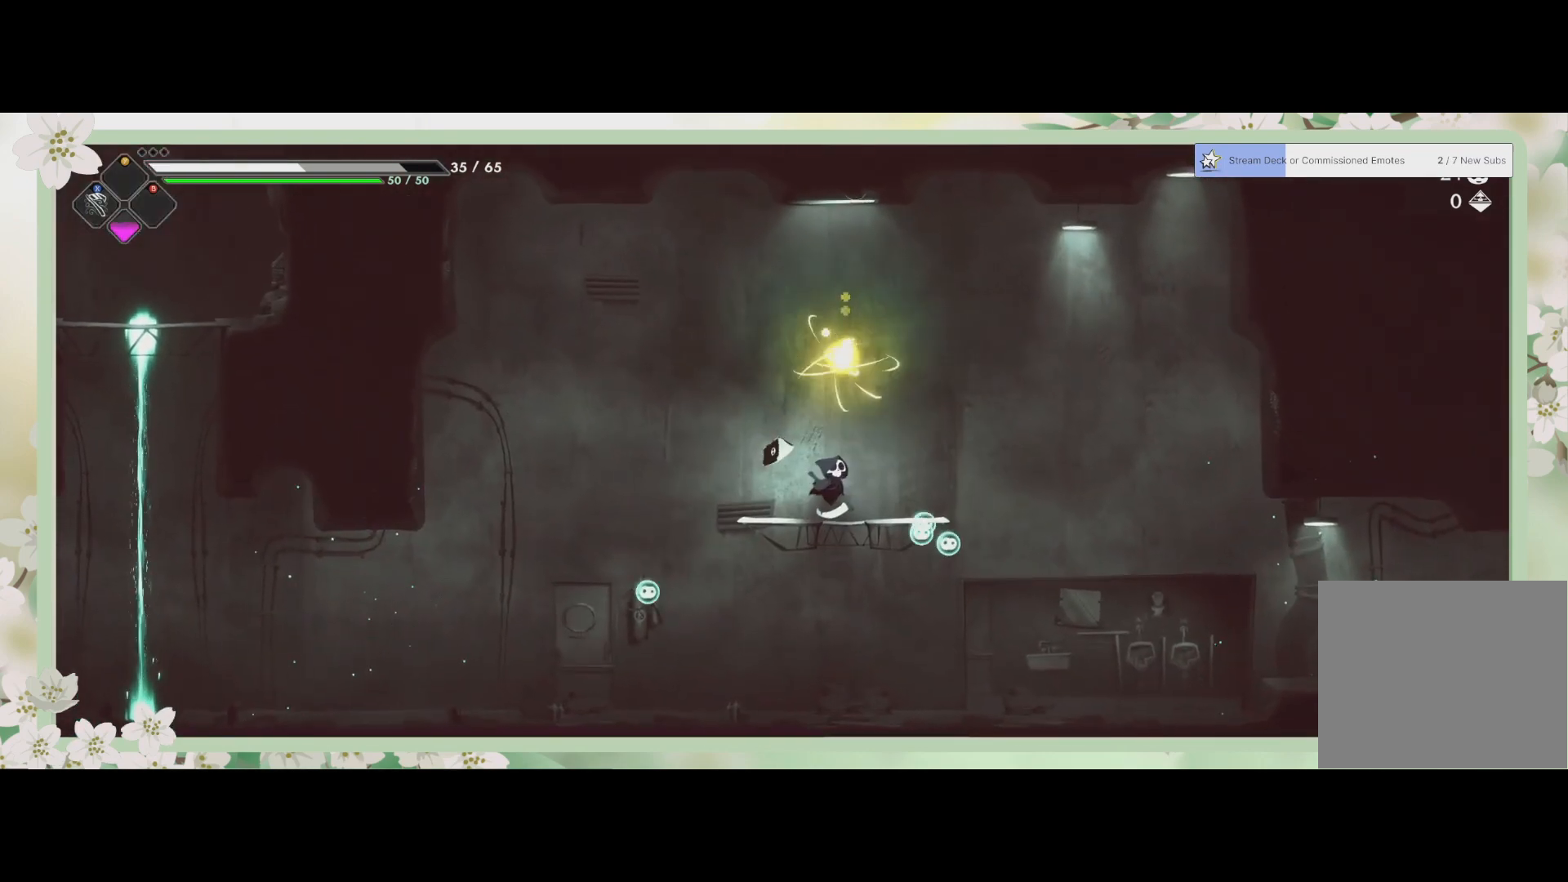
{"buttons": [], "left_stick": "center", "events": []}